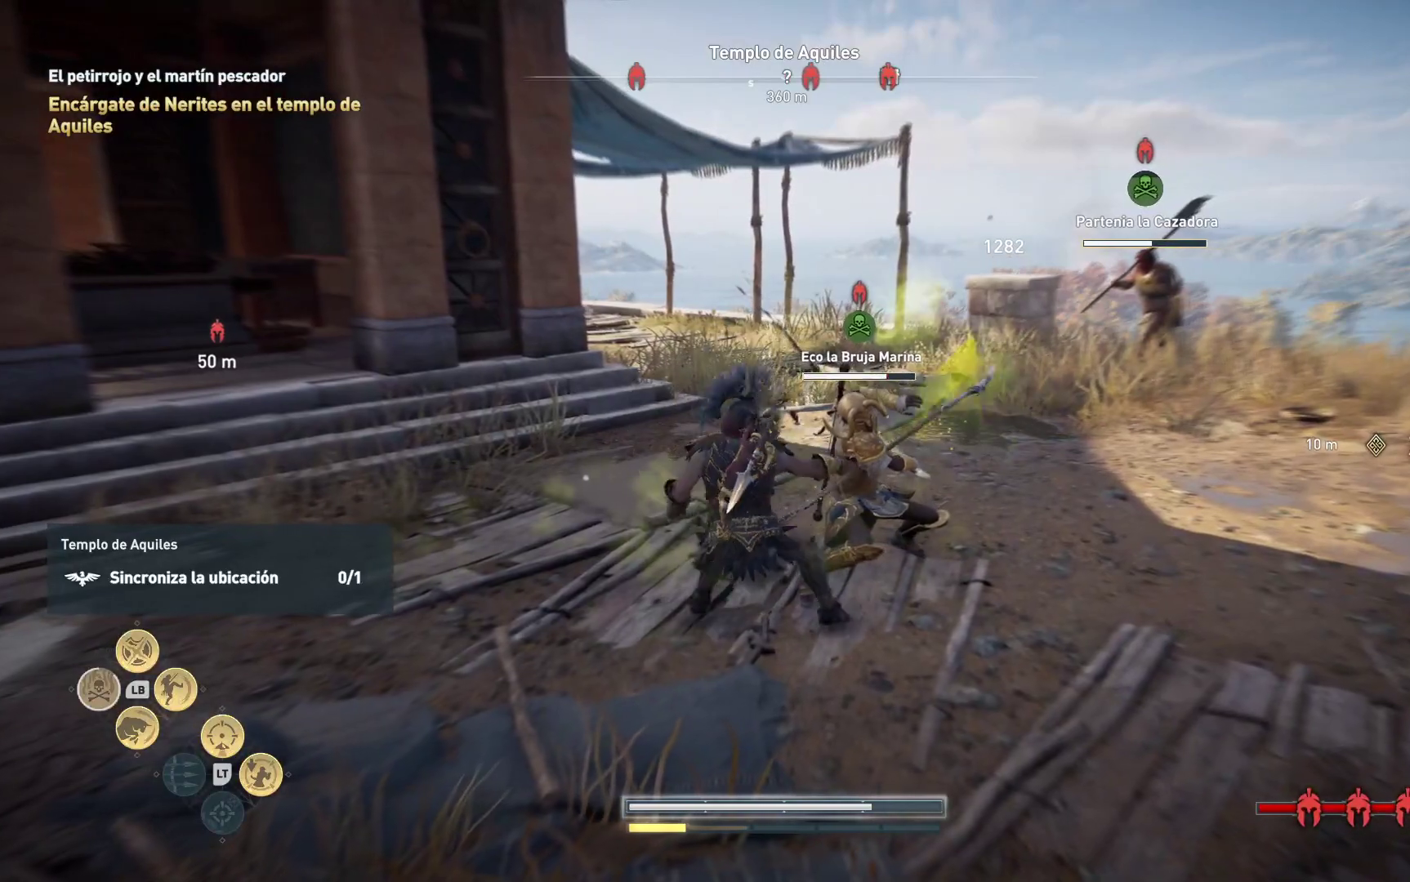
Gameplay with a controller (Xbox layout); each line is a JSON object with the inputs held at the frame after it. "events" lists button and stick changes between this image and that frame as [ms after this image, input, new state], when the widget could be followed in between.
{"buttons": [], "left_stick": "center", "right_stick": "center", "events": [[67, "R1", "down"], [150, "R1", "up"], [217, "R1", "down"], [333, "R1", "up"], [383, "R1", "down"], [500, "R1", "up"]]}
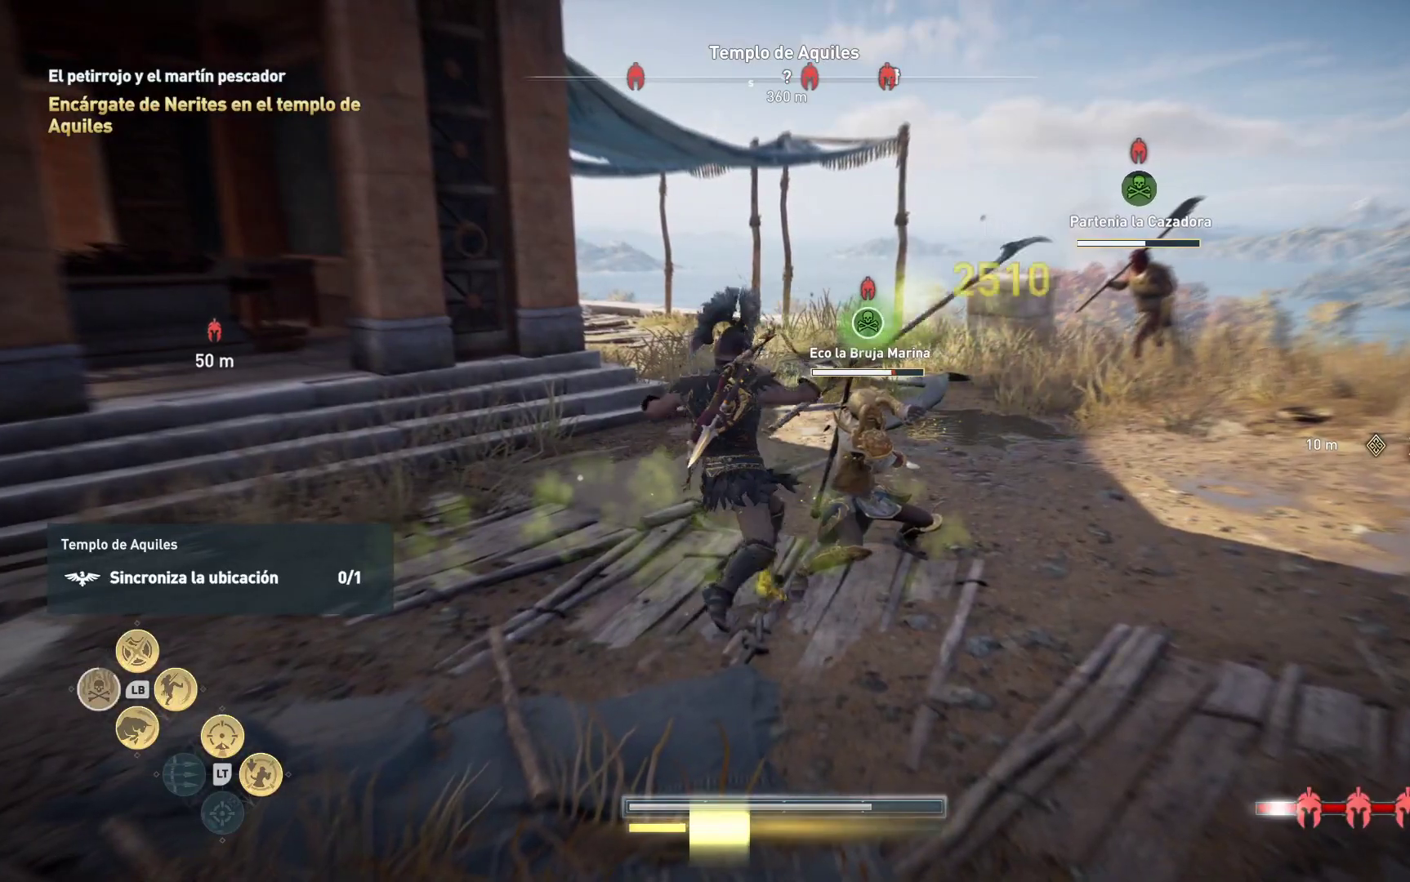
{"buttons": ["R1"], "left_stick": "center", "right_stick": "center", "events": [[100, "R1", "down"], [200, "R1", "up"], [283, "R1", "down"], [350, "R1", "up"], [450, "R1", "down"]]}
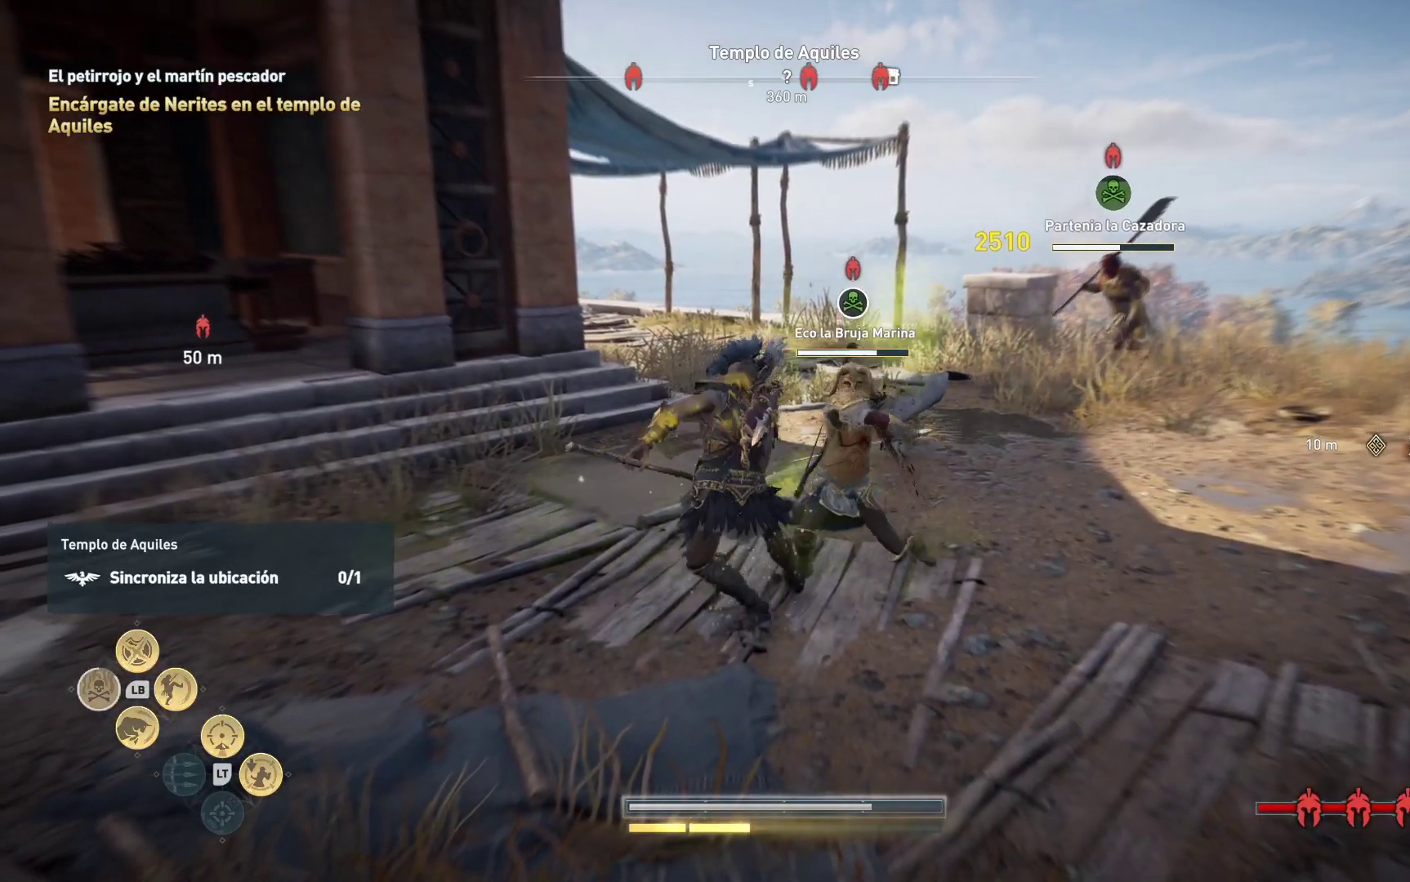
{"buttons": ["R1"], "left_stick": "center", "right_stick": "center", "events": [[50, "R1", "up"], [133, "R1", "down"], [250, "R1", "up"], [317, "R1", "down"], [400, "R1", "up"], [500, "R1", "down"]]}
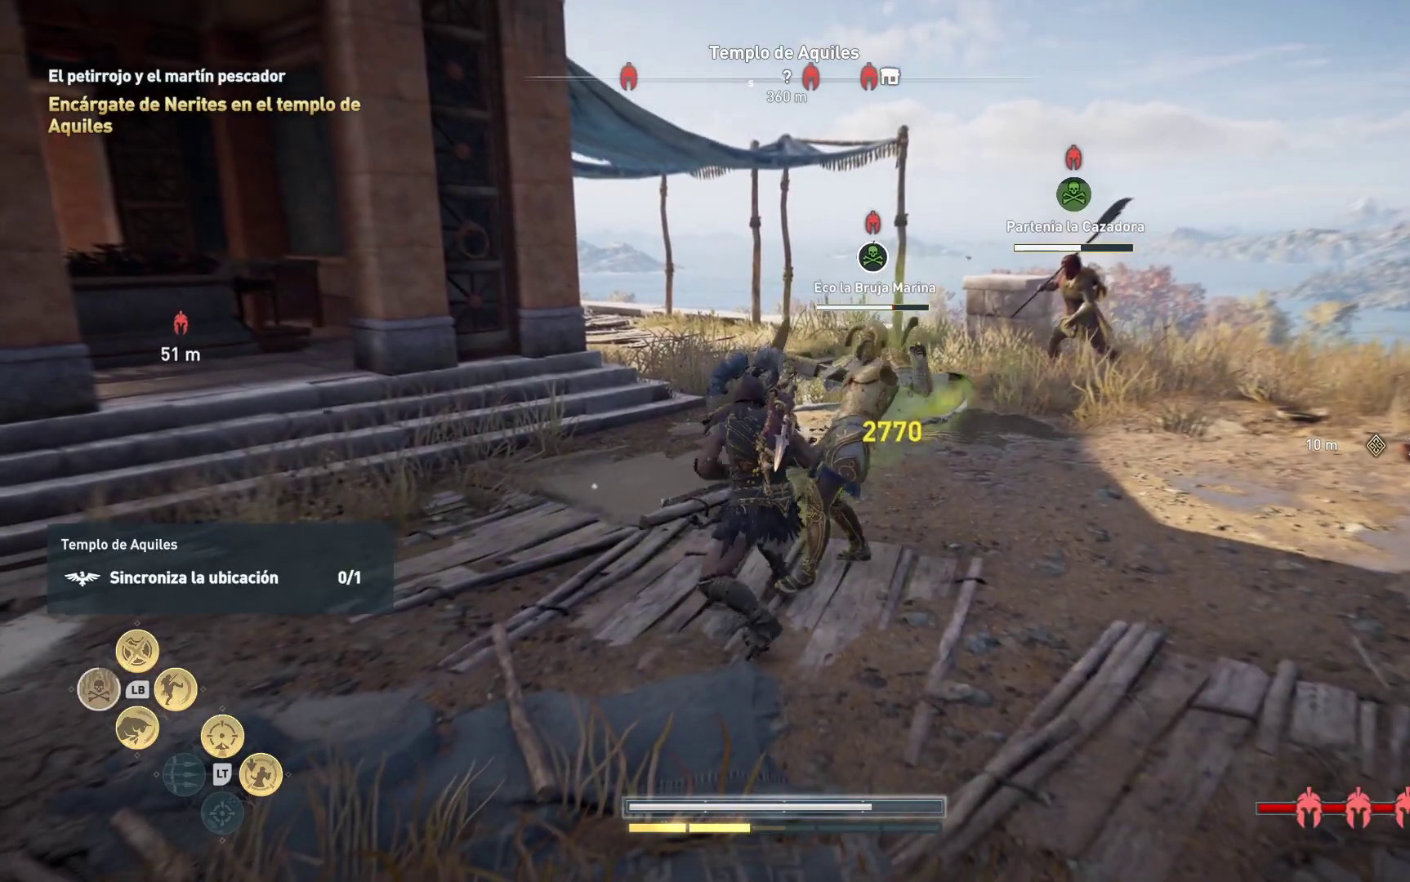
{"buttons": [], "left_stick": "center", "right_stick": "center", "events": [[117, "R1", "up"], [183, "R1", "down"], [283, "R1", "up"], [383, "R1", "down"], [483, "R1", "up"]]}
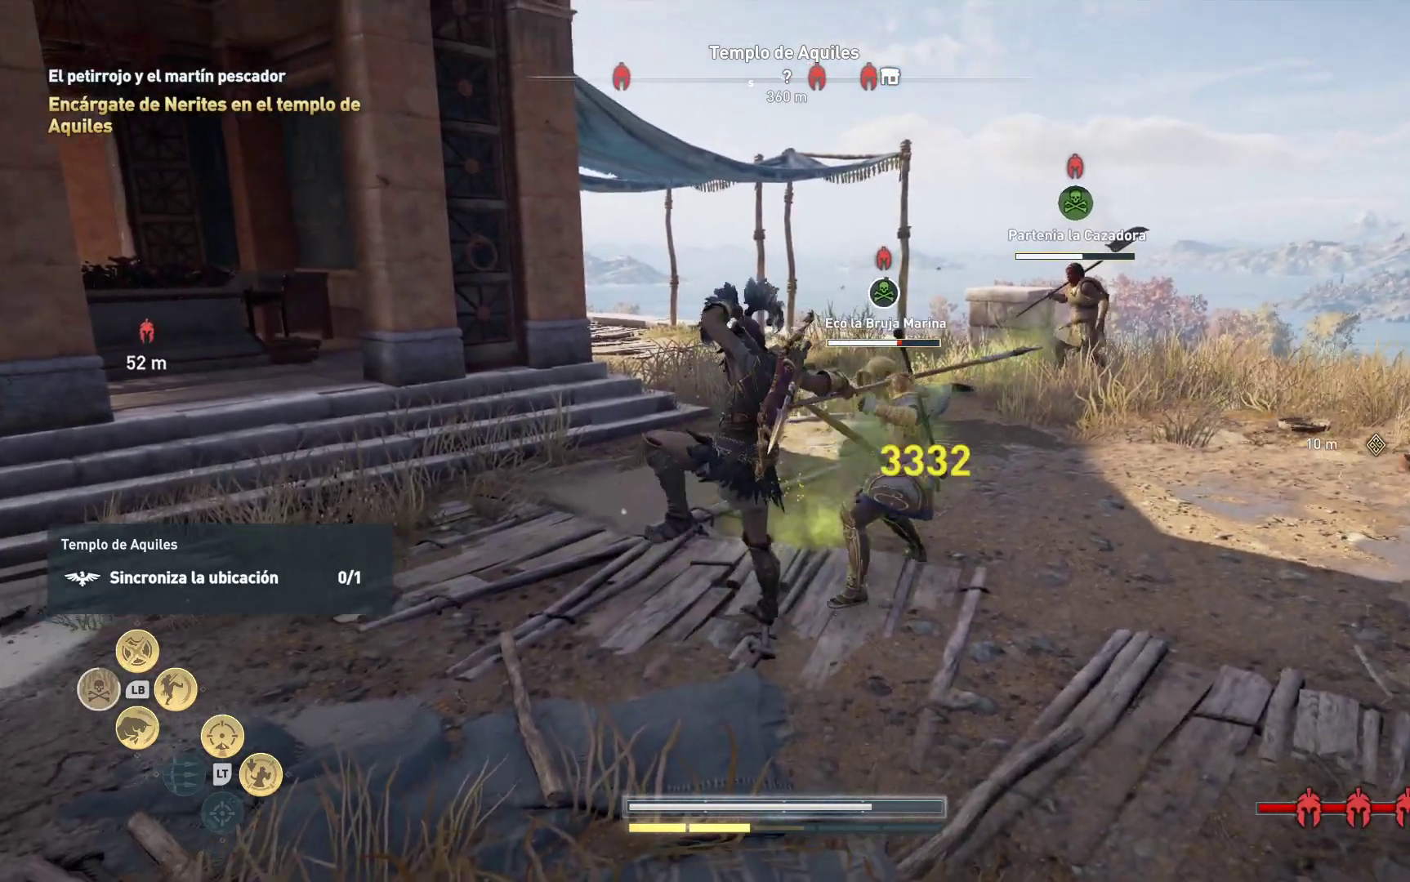
{"buttons": ["R1"], "left_stick": "center", "right_stick": "center", "events": [[67, "R1", "down"], [183, "R1", "up"], [283, "R1", "down"], [400, "R1", "up"], [483, "R1", "down"]]}
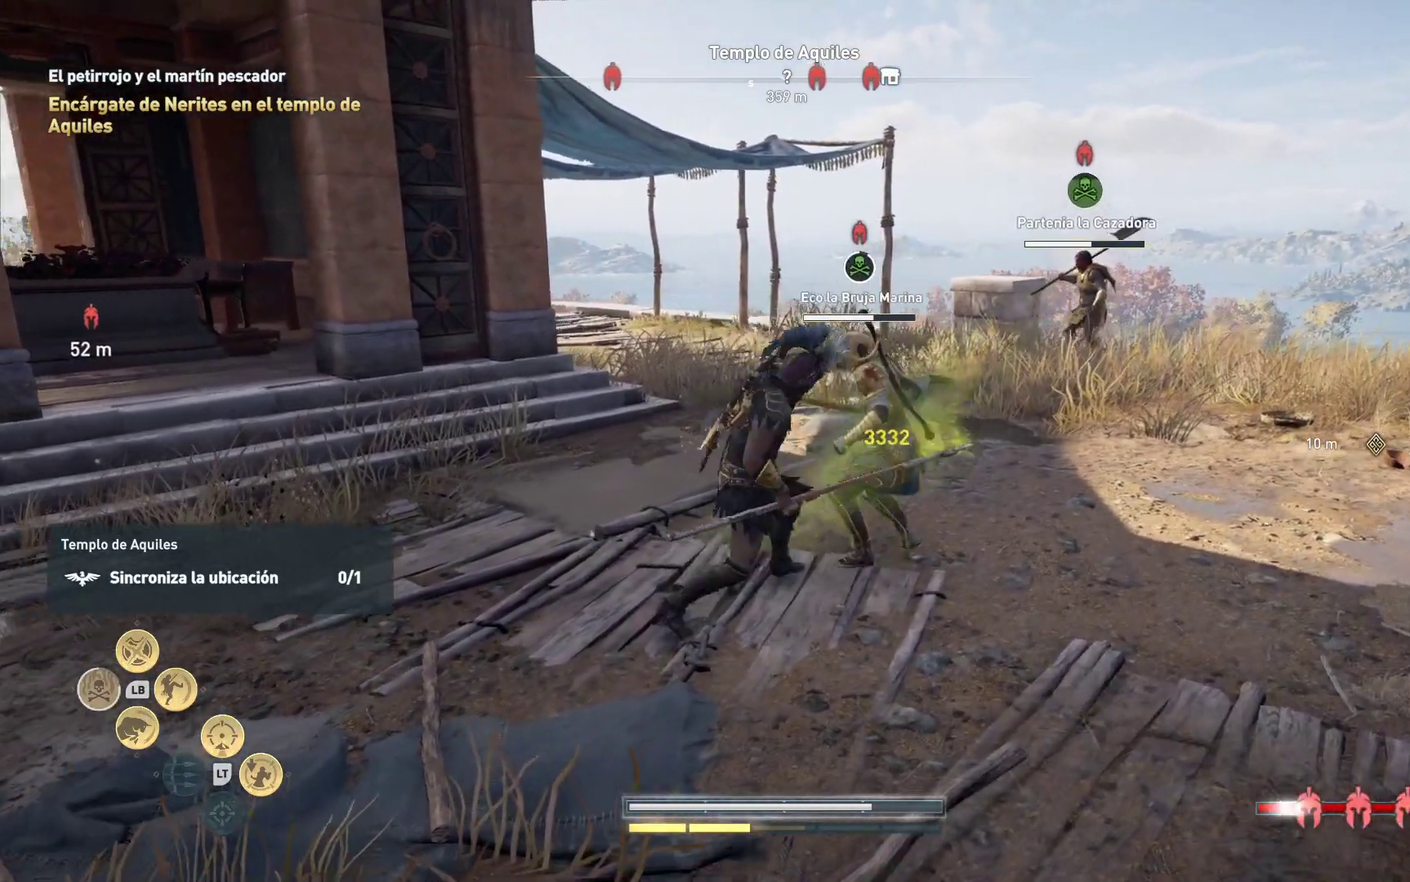
{"buttons": [], "left_stick": "center", "right_stick": "center", "events": [[50, "R1", "up"], [167, "R1", "down"], [267, "R1", "up"], [350, "R1", "down"], [450, "R1", "up"]]}
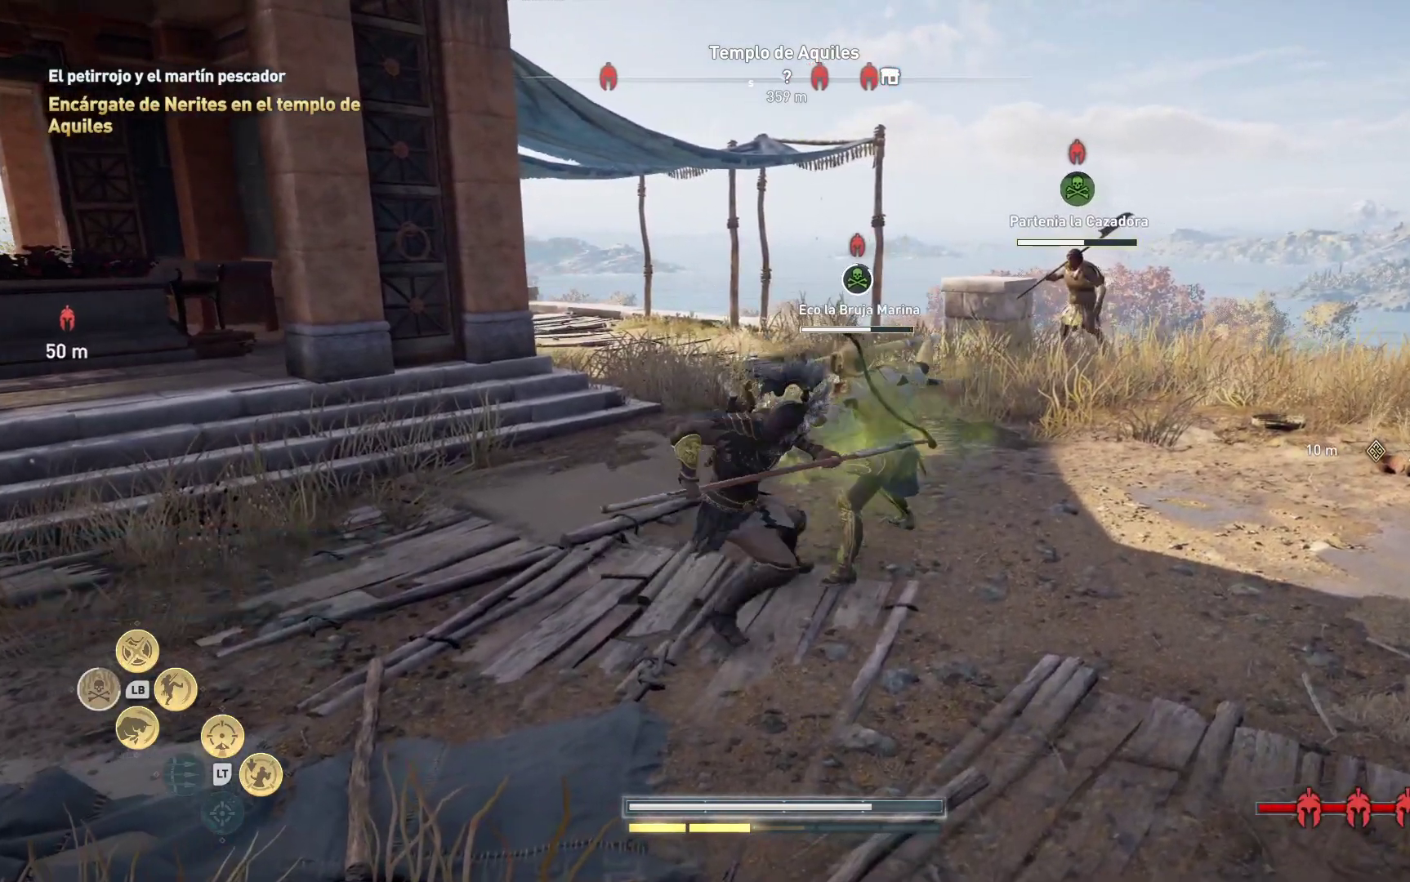
{"buttons": ["L1"], "left_stick": "up", "right_stick": "center", "events": [[50, "R1", "down"], [133, "R1", "up"], [167, "L1", "down"], [233, "left_stick", "up"], [300, "A", "down"], [350, "X", "down"], [400, "A", "up"], [417, "X", "up"]]}
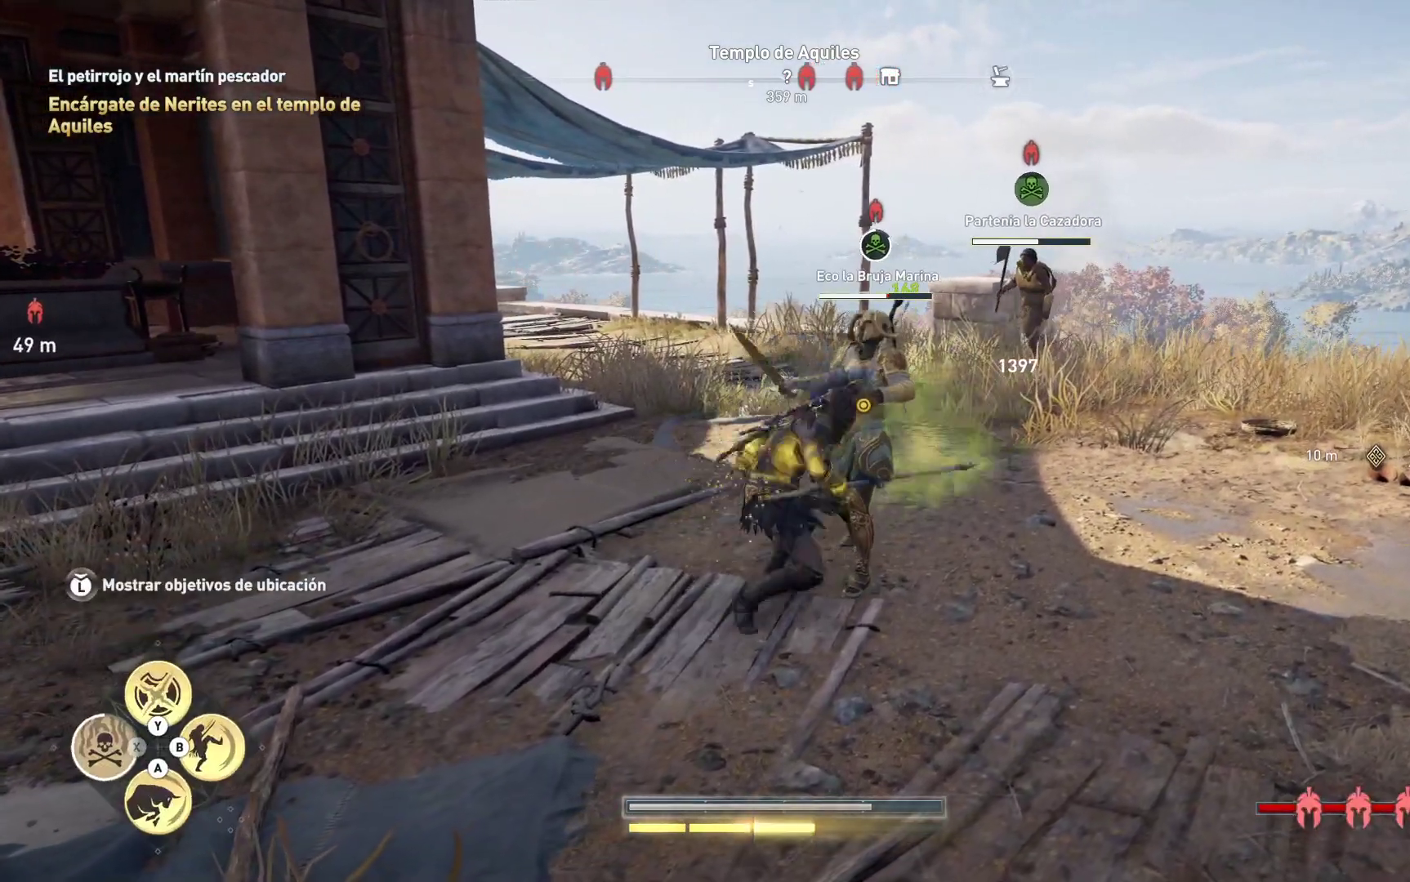
{"buttons": ["A", "L1"], "left_stick": "up", "right_stick": "center", "events": [[17, "X", "down"], [117, "X", "up"], [300, "A", "down"], [400, "A", "up"], [483, "A", "down"]]}
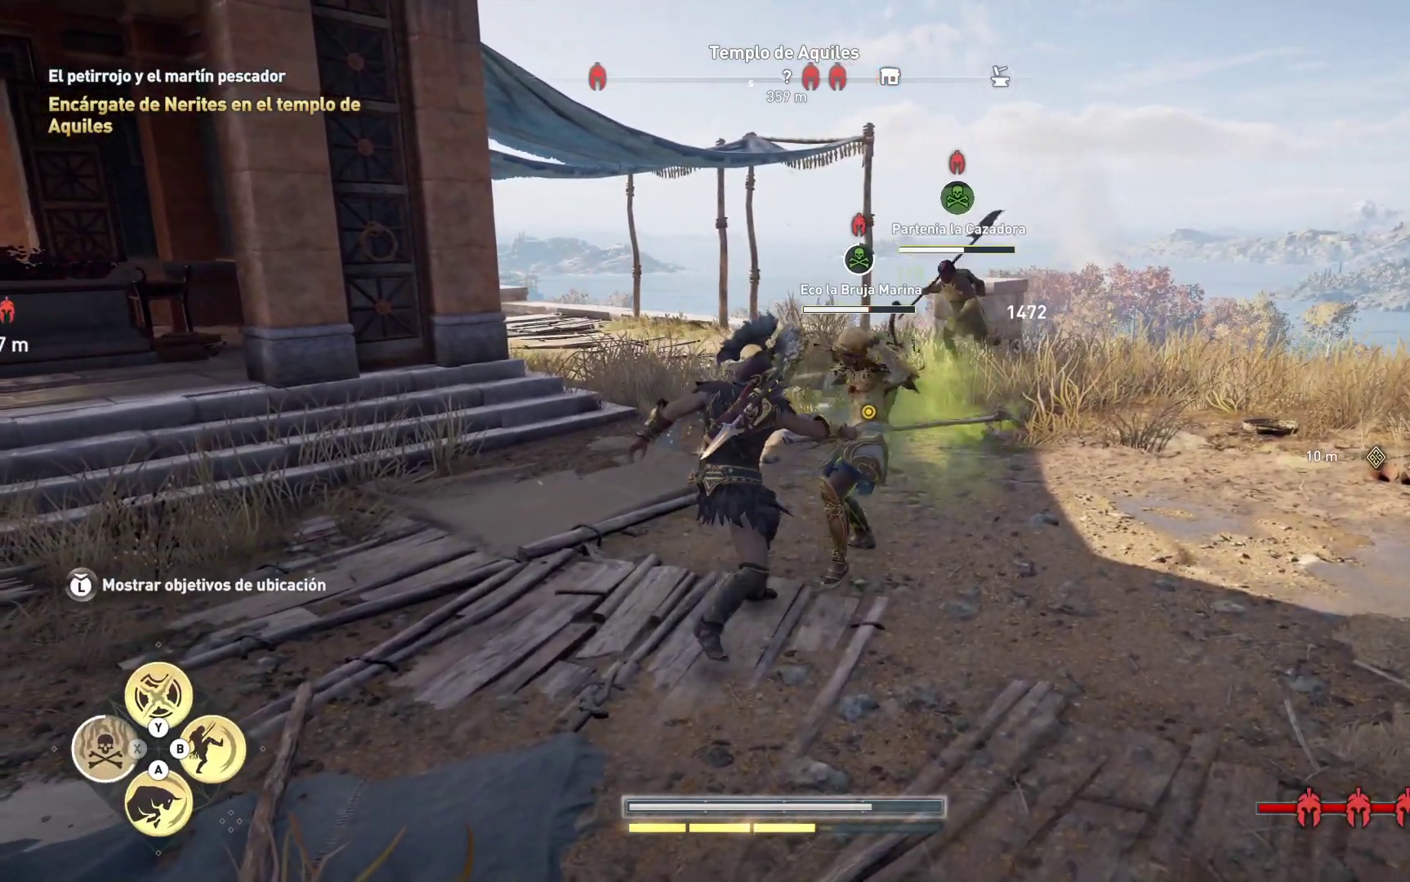
{"buttons": ["L1"], "left_stick": "up", "right_stick": "center", "events": [[83, "A", "up"], [167, "A", "down"], [233, "A", "up"], [333, "A", "down"], [433, "A", "up"]]}
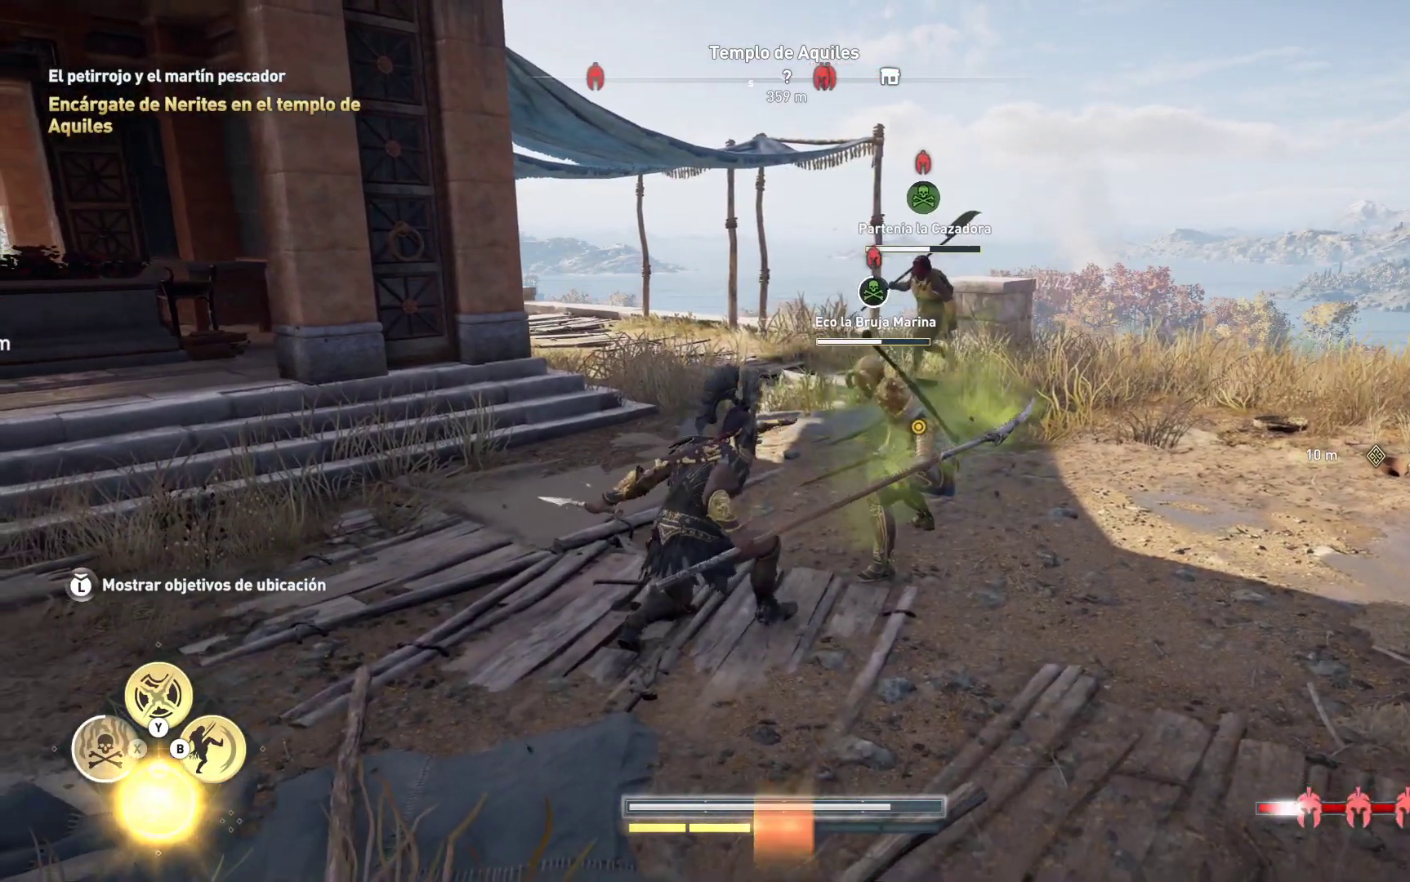
{"buttons": [], "left_stick": "center", "right_stick": "center", "events": [[33, "A", "down"], [133, "A", "up"], [217, "left_stick", "up-left"], [267, "L1", "up"], [367, "left_stick", "left"], [500, "left_stick", "center"]]}
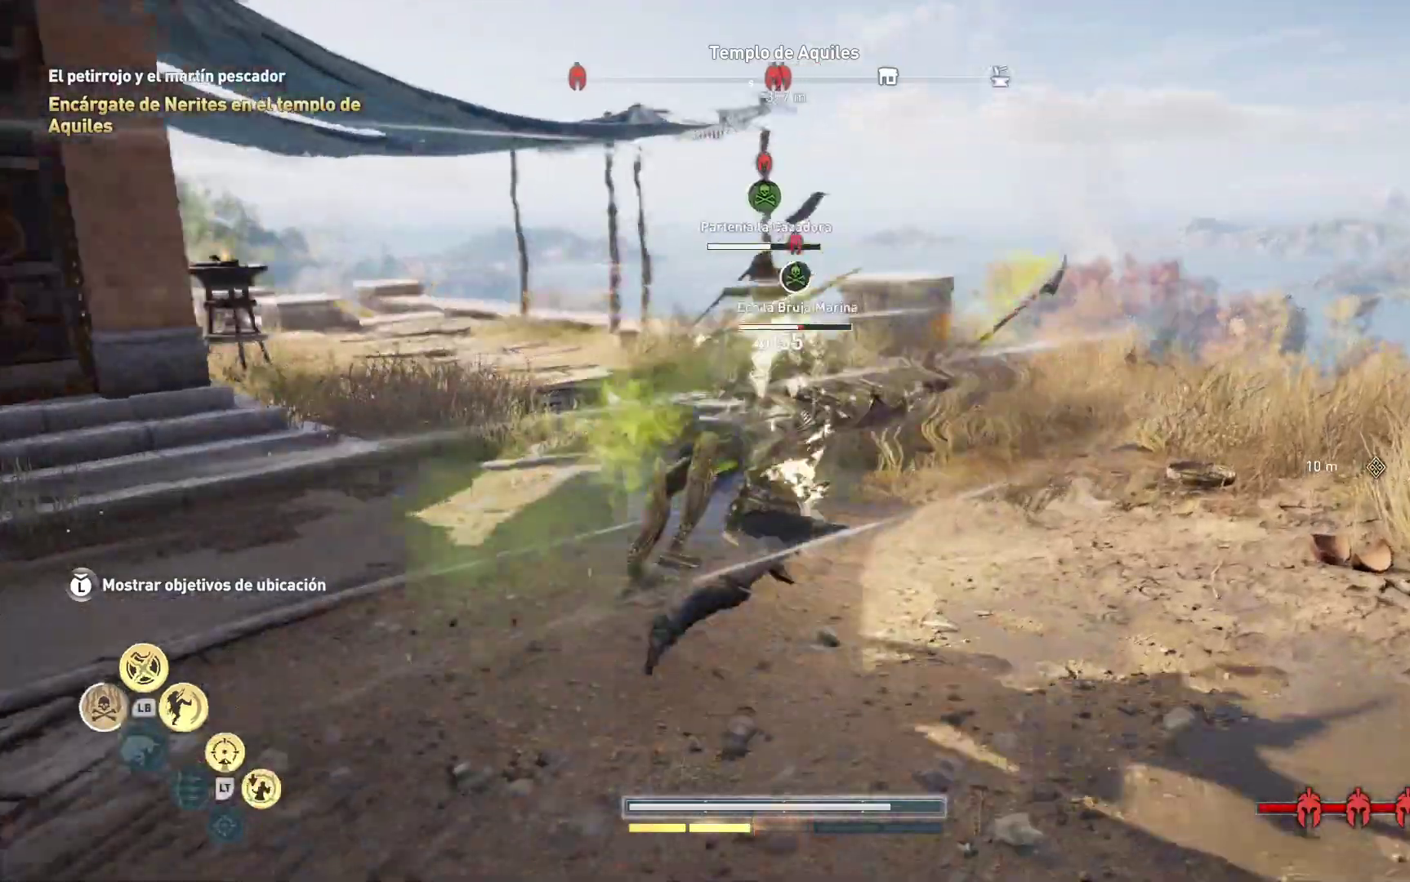
{"buttons": ["B", "L1"], "left_stick": "up-left", "right_stick": "center", "events": [[117, "left_stick", "up"], [200, "left_stick", "left"], [350, "L1", "down"], [400, "left_stick", "up-left"], [417, "B", "down"]]}
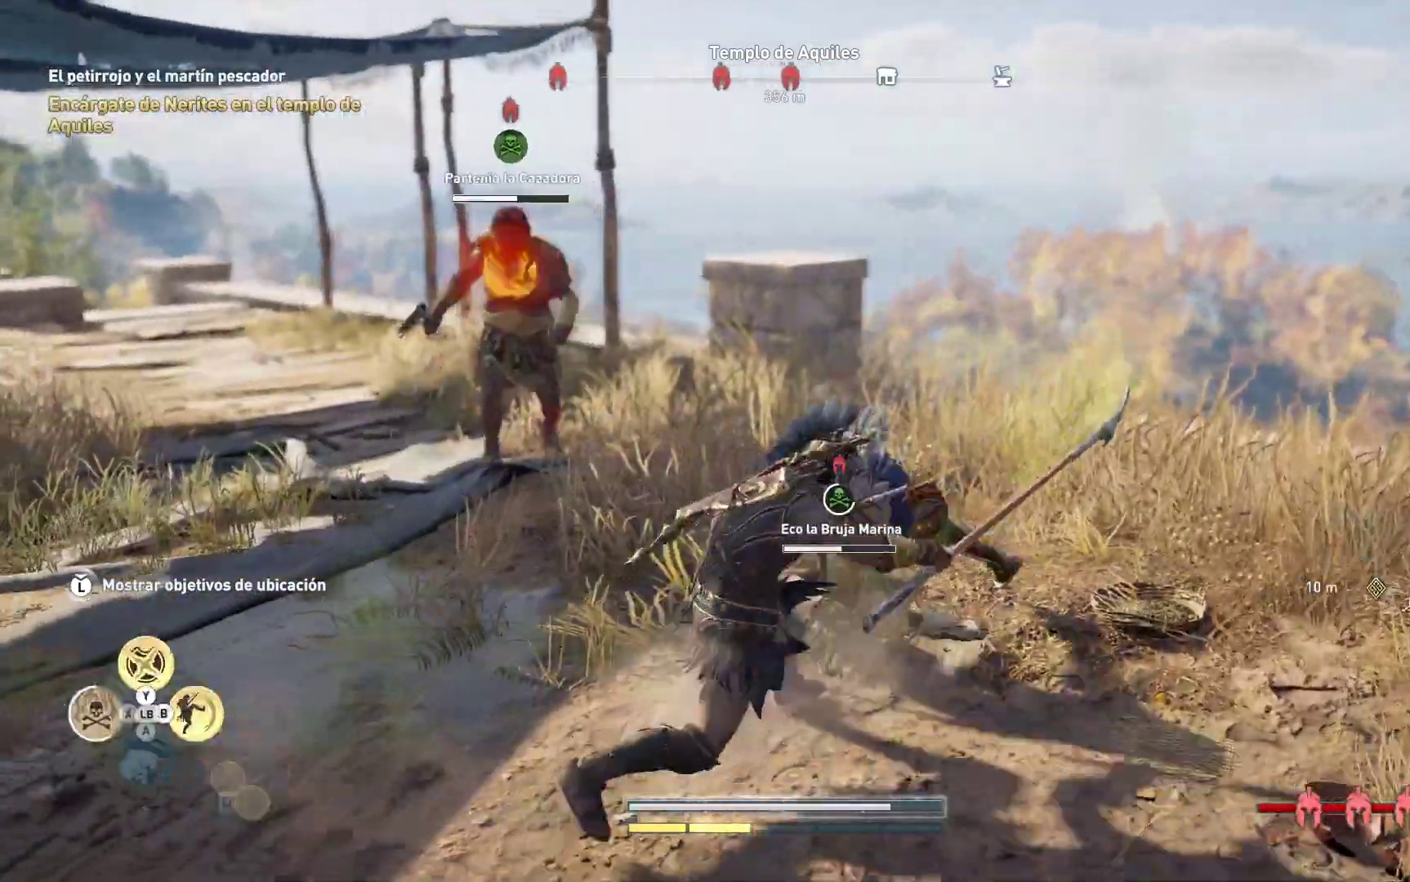
{"buttons": ["B", "L1"], "left_stick": "up-left", "right_stick": "center", "events": [[17, "B", "up"], [100, "B", "down"], [183, "B", "up"], [283, "B", "down"], [367, "B", "up"], [467, "B", "down"]]}
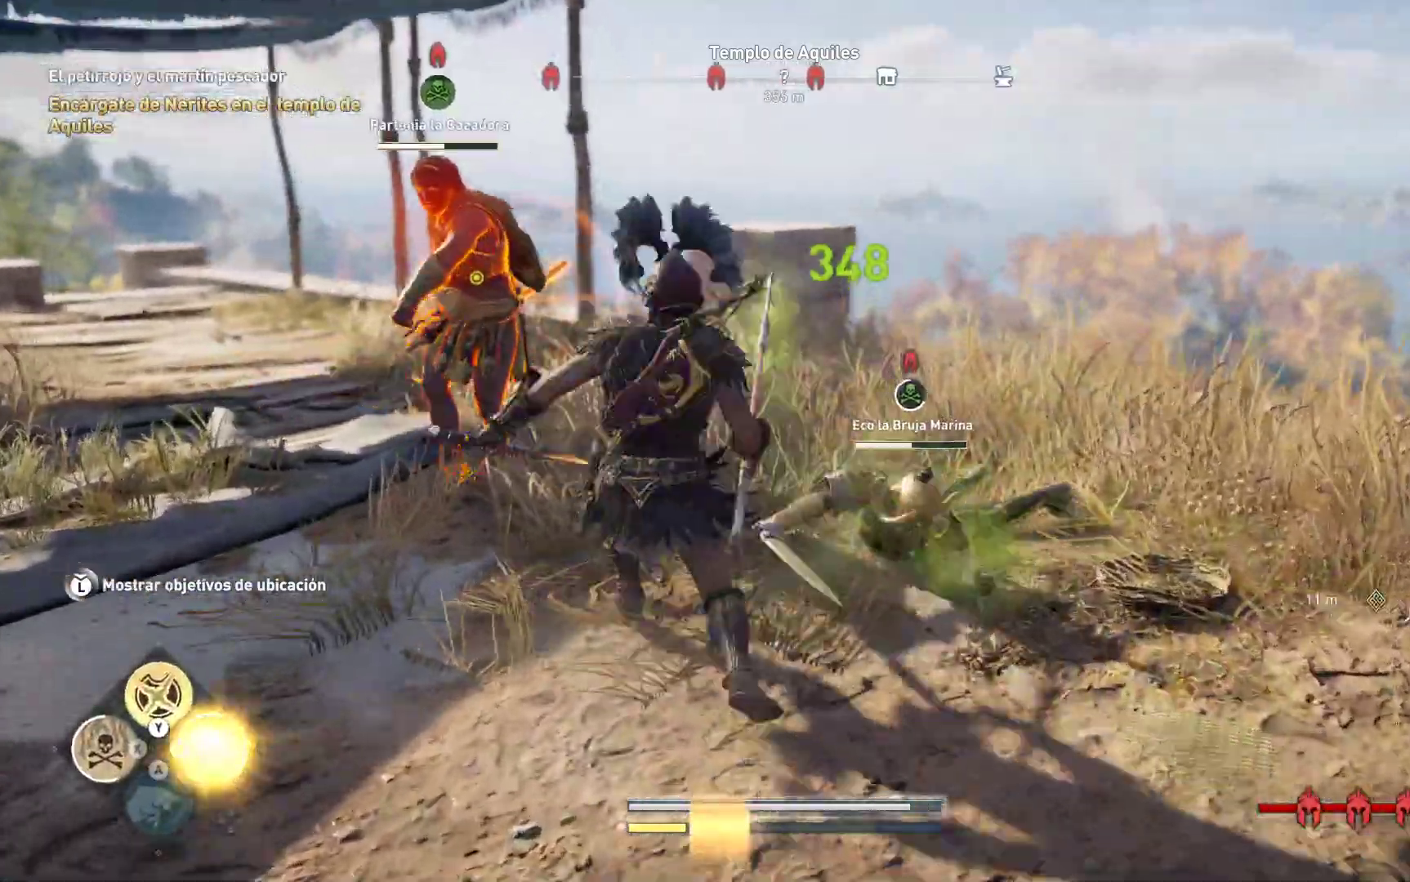
{"buttons": [], "left_stick": "center", "right_stick": "center", "events": [[100, "B", "up"], [200, "L1", "up"], [467, "left_stick", "center"]]}
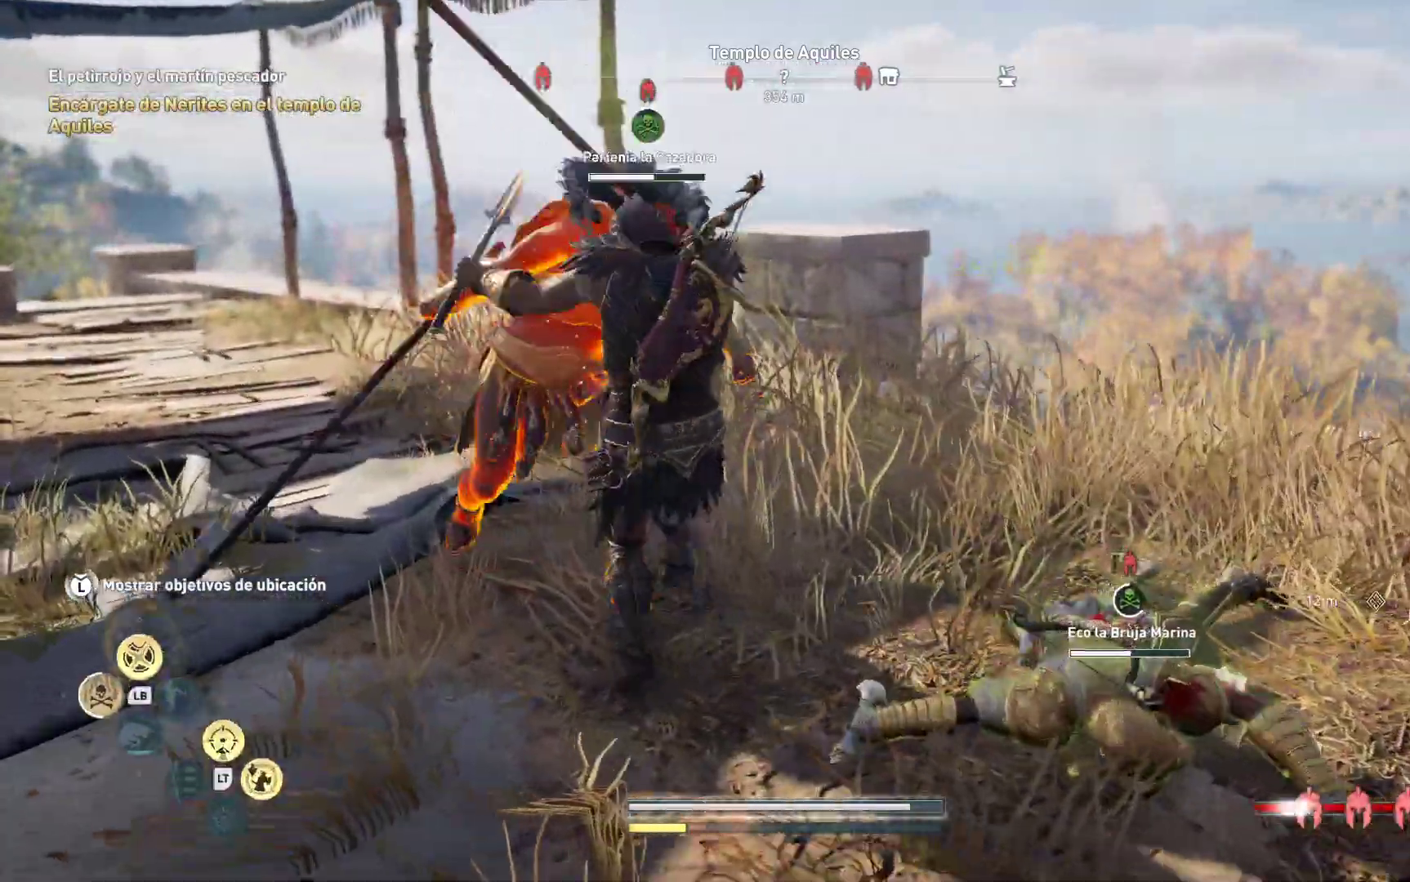
{"buttons": [], "left_stick": "down", "right_stick": "center"}
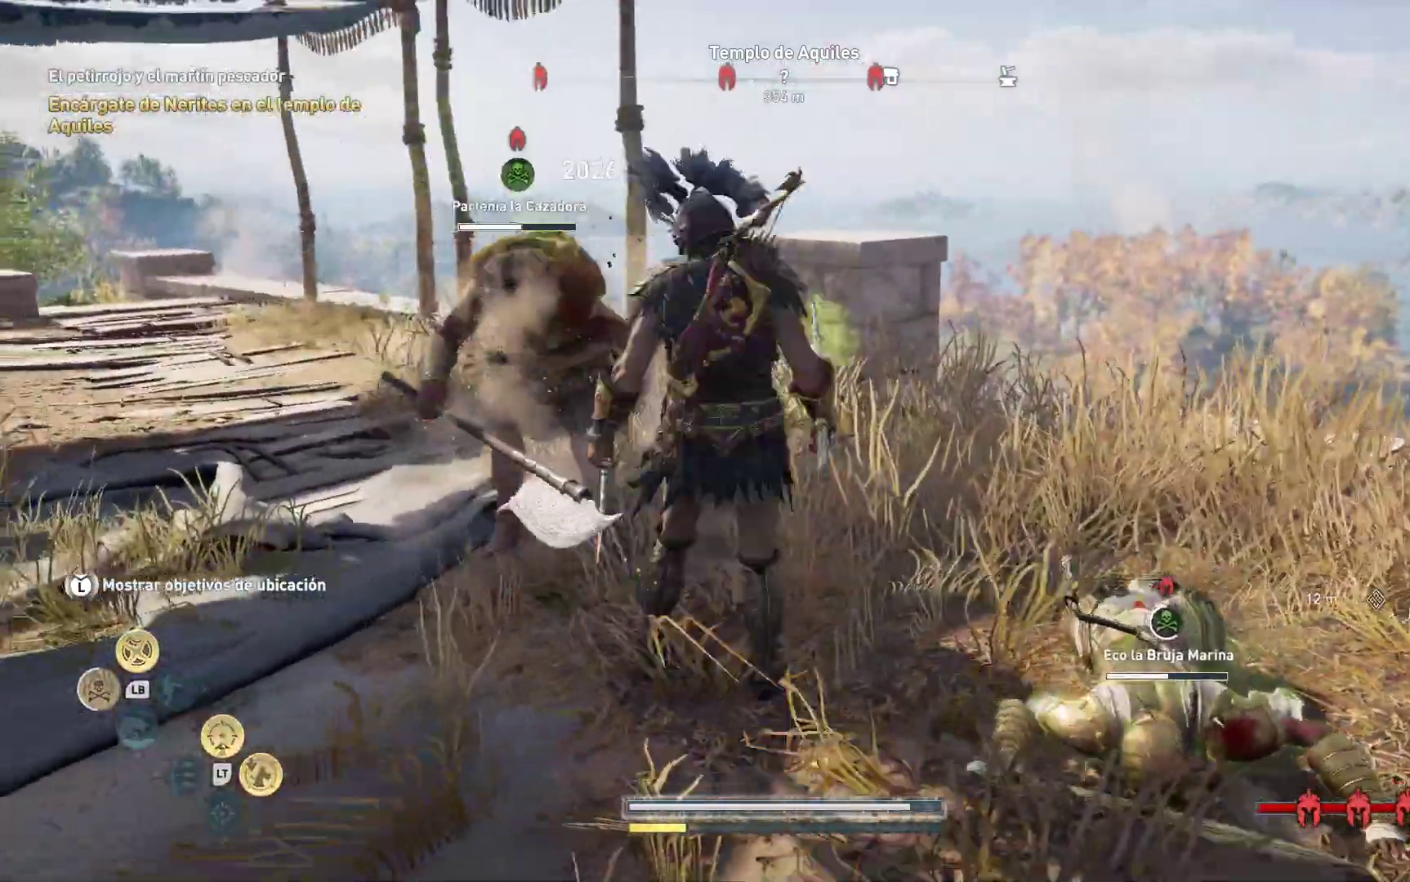
{"buttons": ["R1"], "left_stick": "up", "right_stick": "center", "events": [[200, "R1", "down"], [300, "R1", "up"], [350, "left_stick", "up"], [467, "R1", "down"]]}
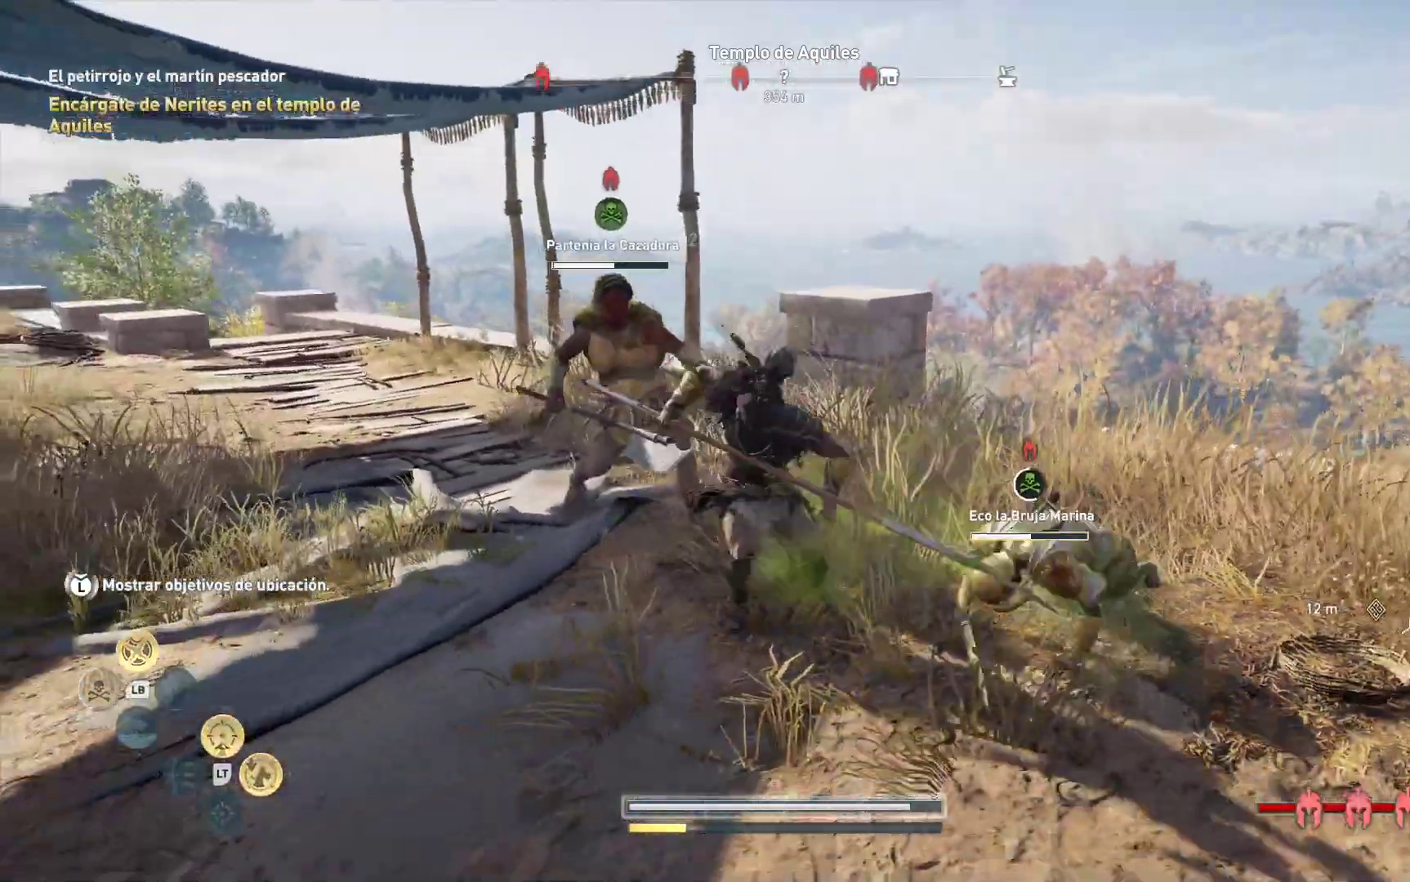
{"buttons": [], "left_stick": "down-left", "right_stick": "center", "events": [[67, "R1", "up"], [167, "R1", "down"], [250, "left_stick", "up-right"], [267, "R1", "up"], [367, "R1", "down"], [467, "R1", "up"], [483, "left_stick", "down-left"]]}
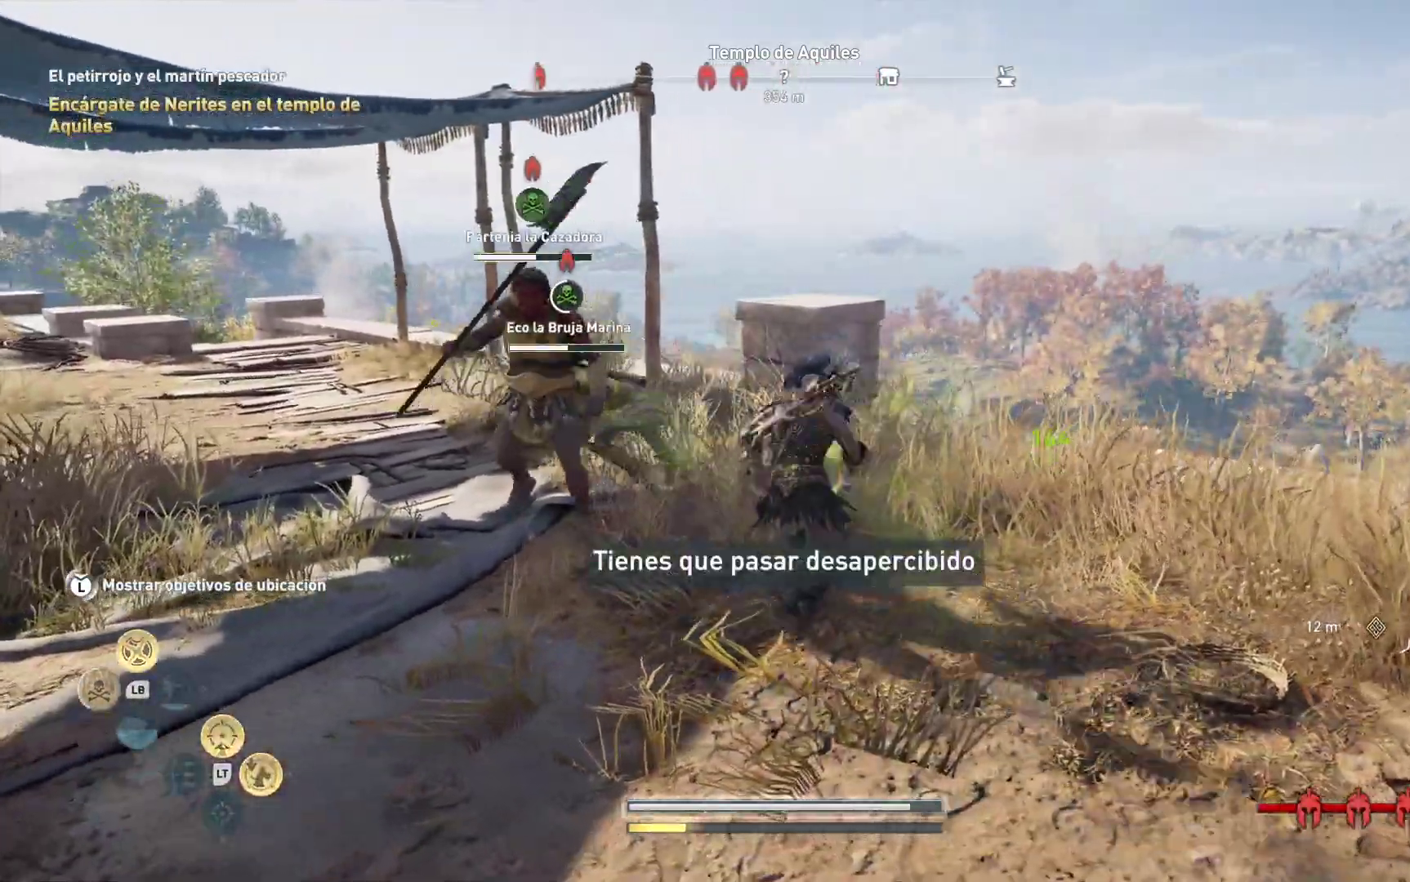
{"buttons": ["R1"], "left_stick": "left", "right_stick": "center", "events": [[67, "R1", "down"], [167, "R1", "up"], [233, "left_stick", "left"], [267, "R1", "down"], [383, "R1", "up"], [467, "R1", "down"]]}
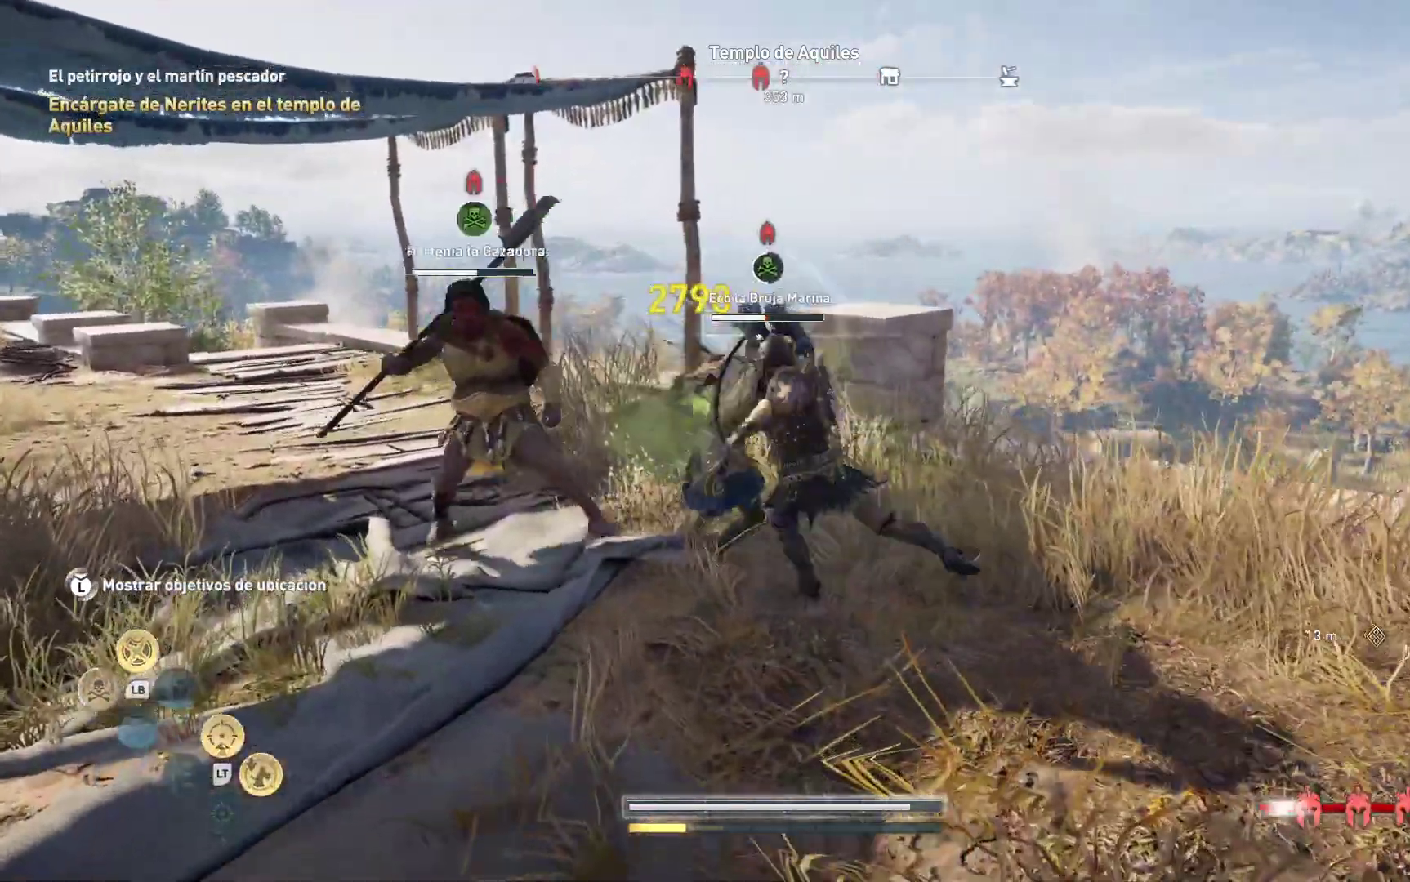
{"buttons": [], "left_stick": "down-left", "right_stick": "center", "events": [[50, "R1", "up"], [133, "left_stick", "down-left"], [383, "X", "down"], [500, "X", "up"]]}
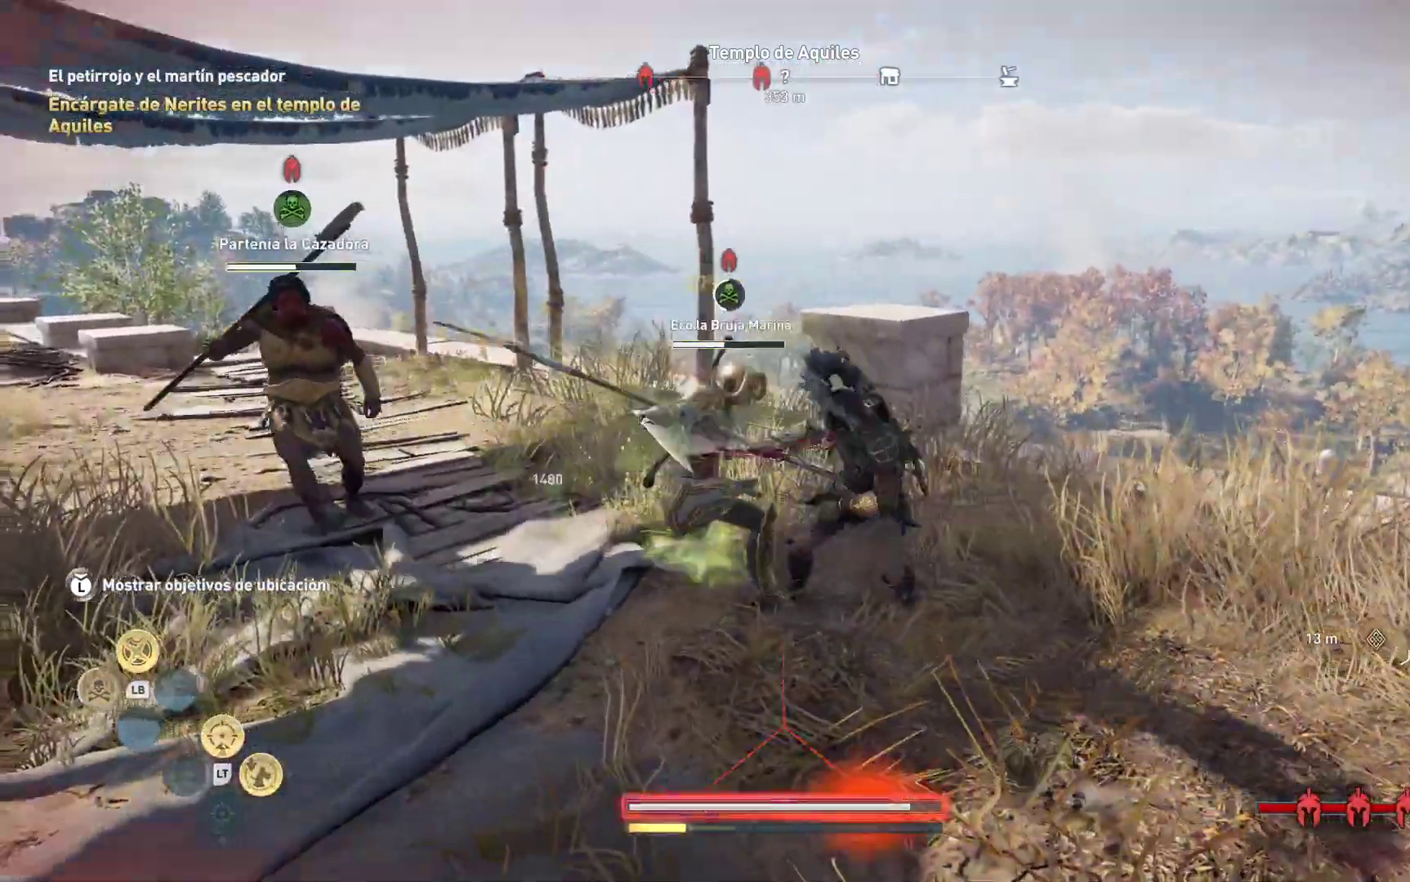
{"buttons": ["X"], "left_stick": "down-left", "right_stick": "center"}
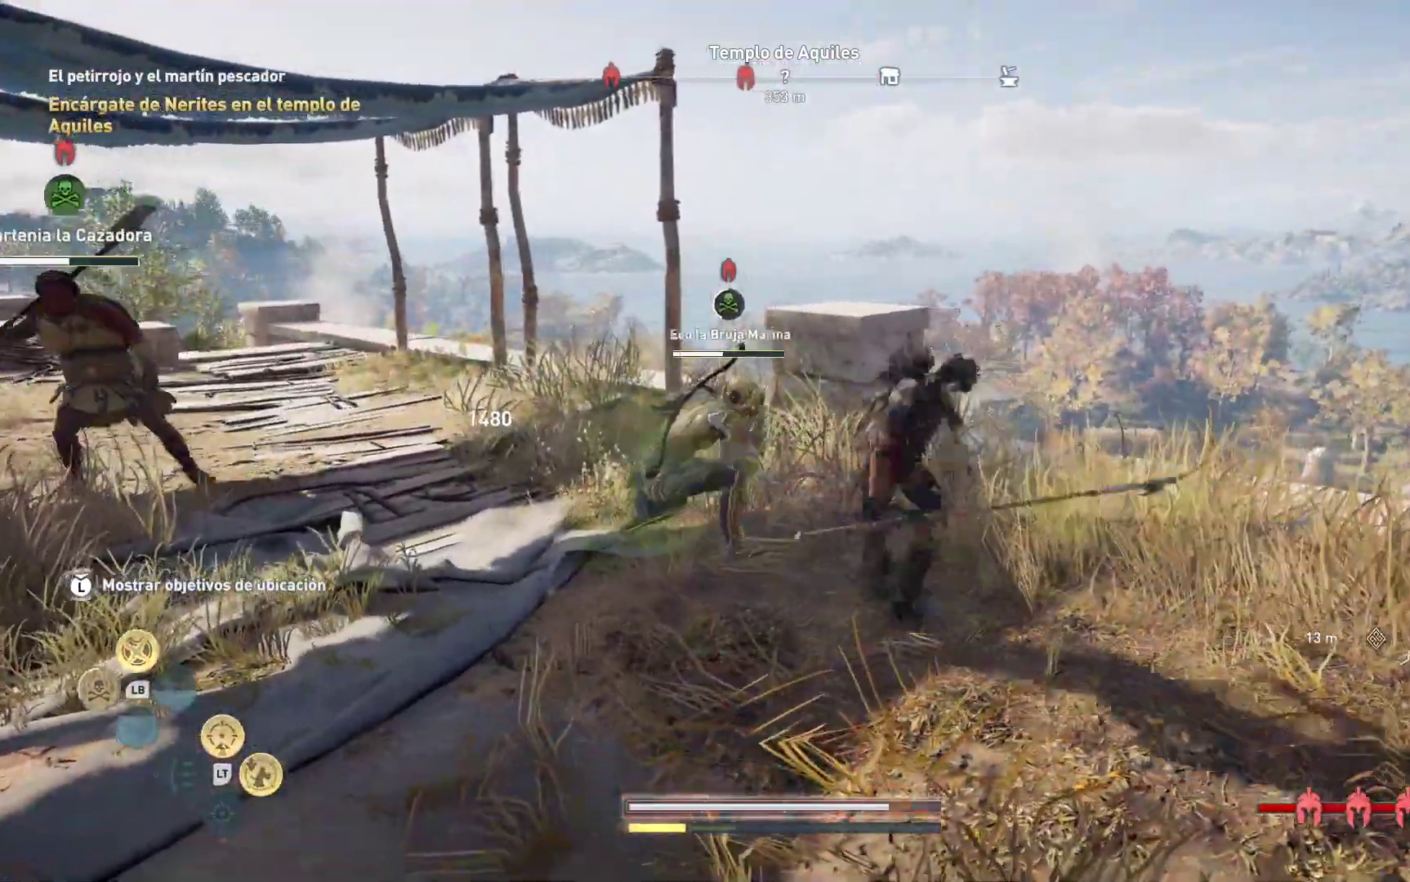
{"buttons": ["X"], "left_stick": "down-left", "right_stick": "center"}
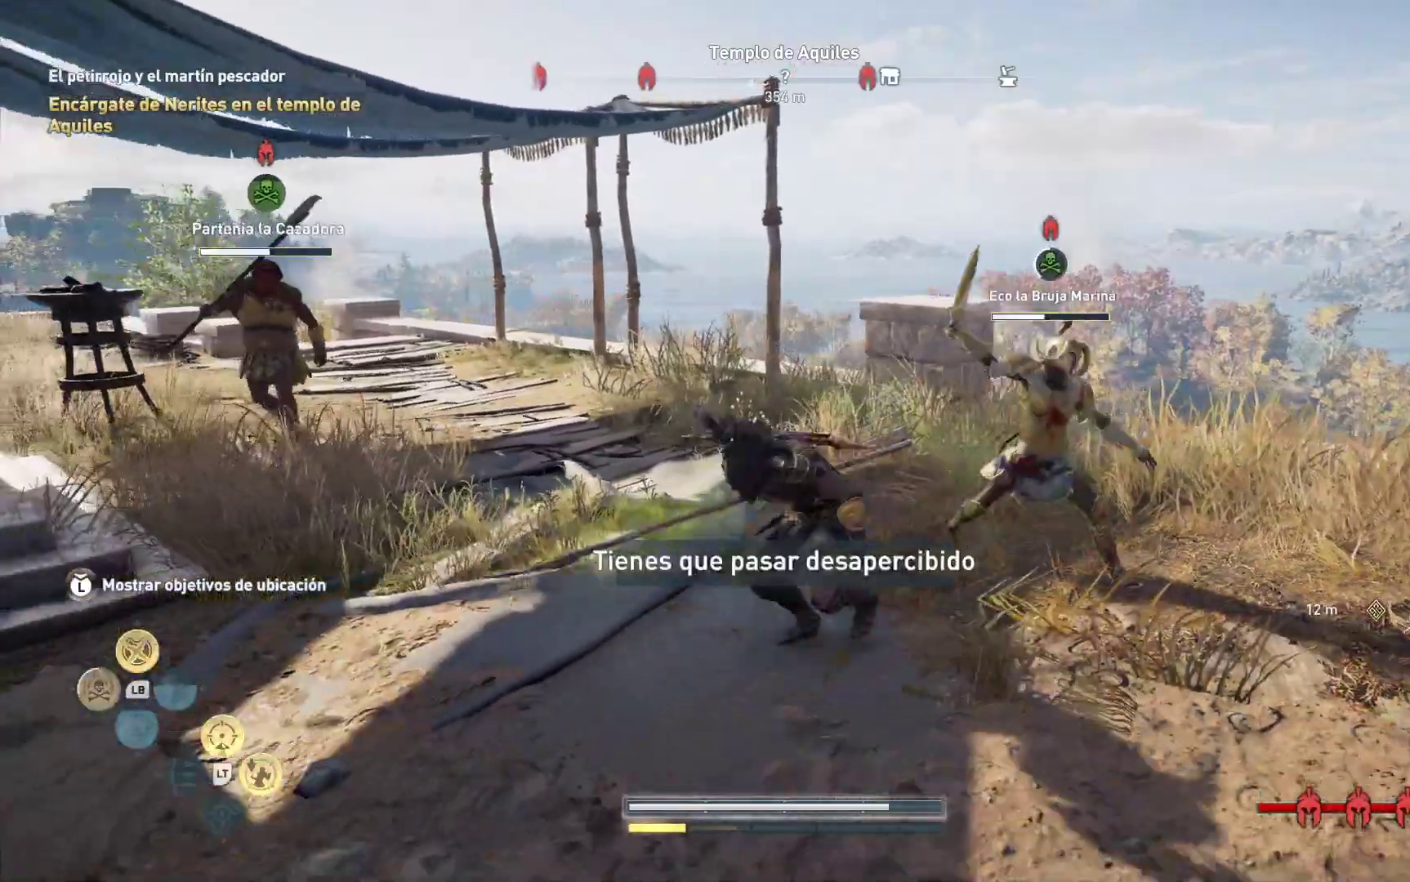
{"buttons": [], "left_stick": "right", "right_stick": "center", "events": [[17, "left_stick", "down"], [67, "X", "up"], [317, "left_stick", "down-right"], [417, "left_stick", "right"]]}
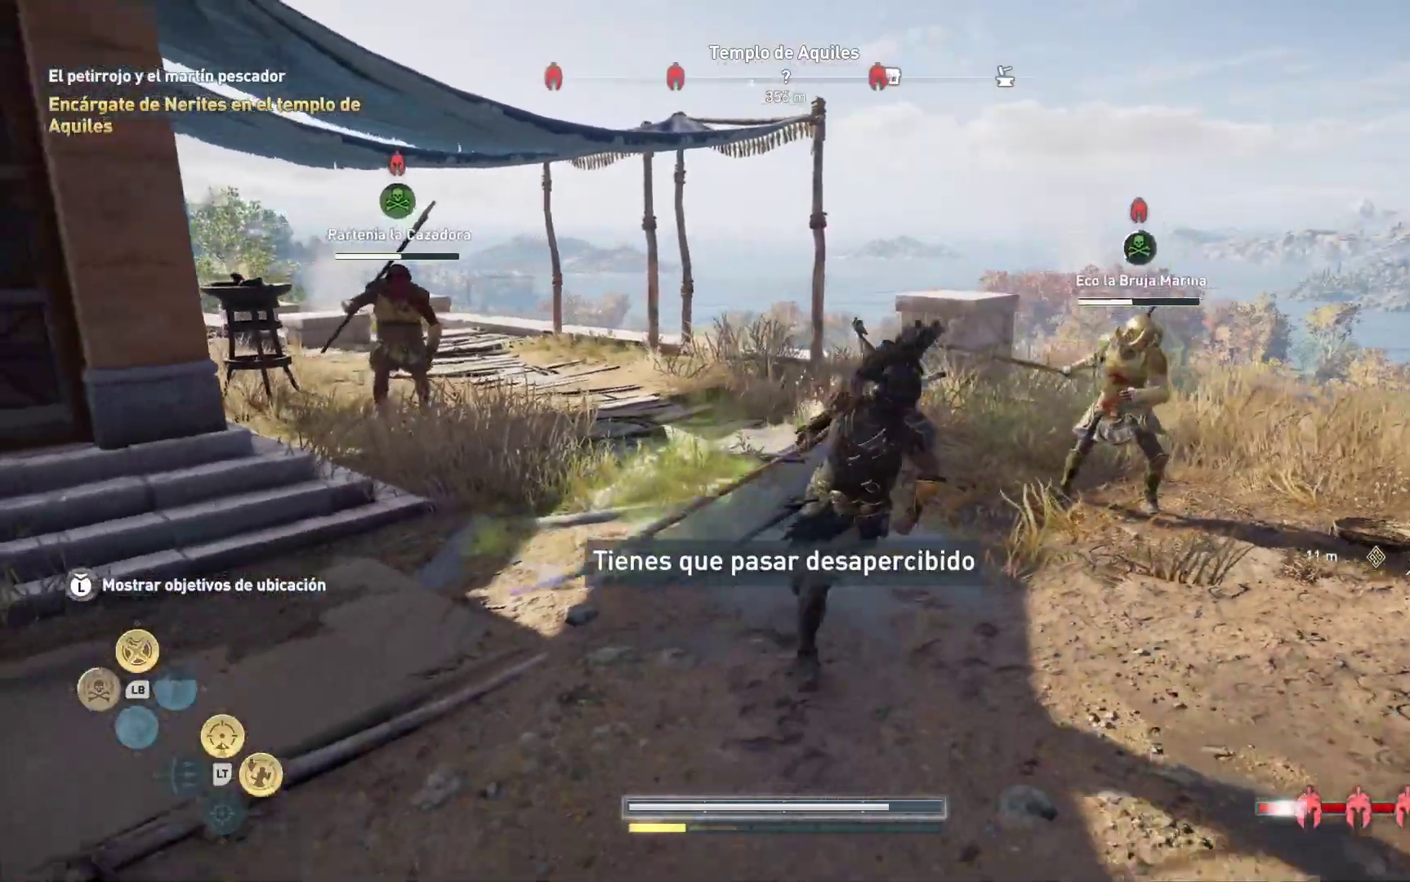
{"buttons": [], "left_stick": "down-right", "right_stick": "center", "events": [[83, "left_stick", "up-right"], [483, "left_stick", "down-right"]]}
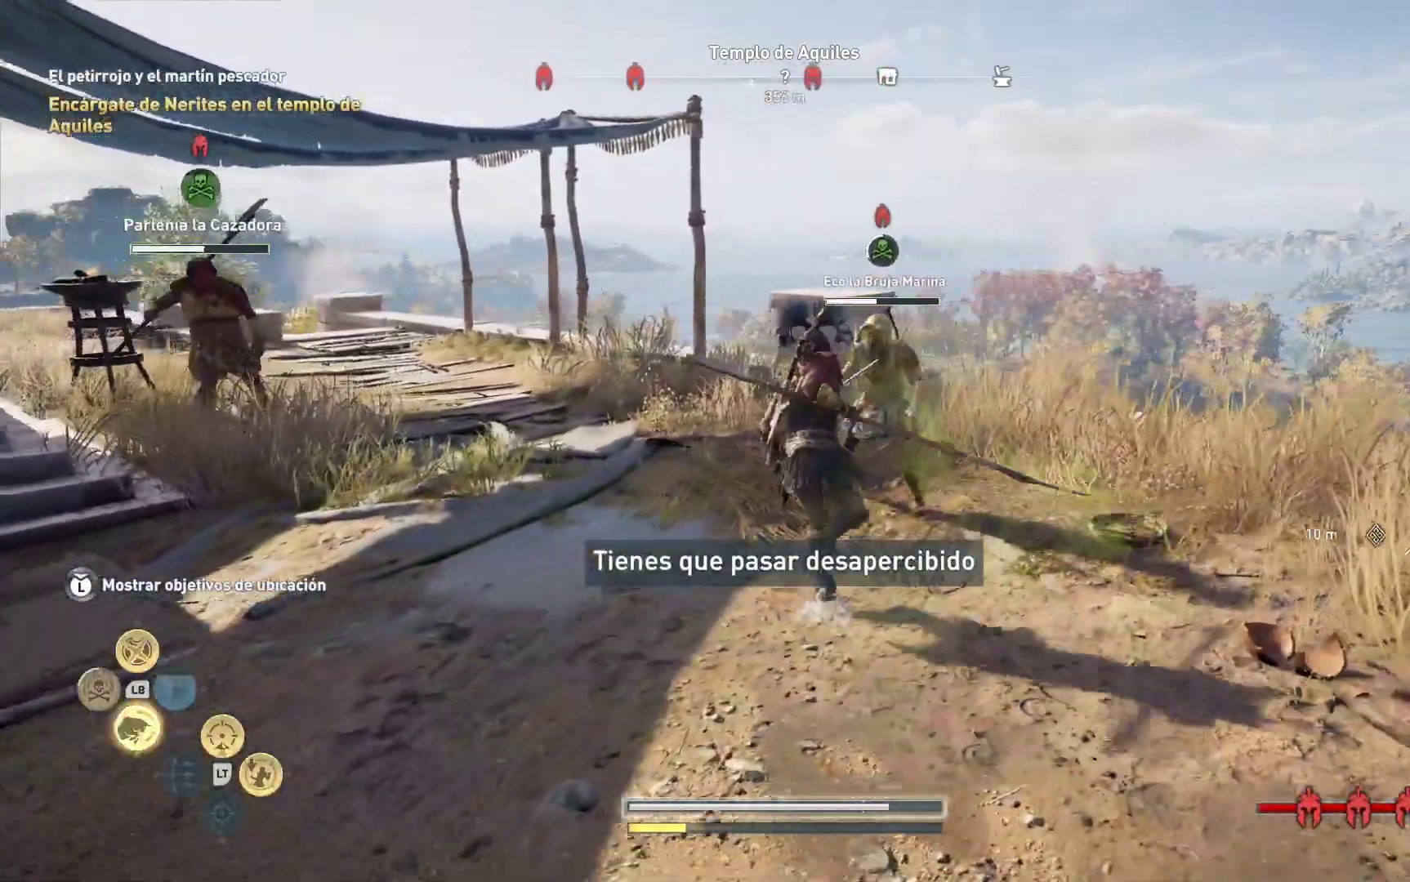
{"buttons": ["X"], "left_stick": "down", "right_stick": "center", "events": [[217, "left_stick", "down"], [467, "X", "down"]]}
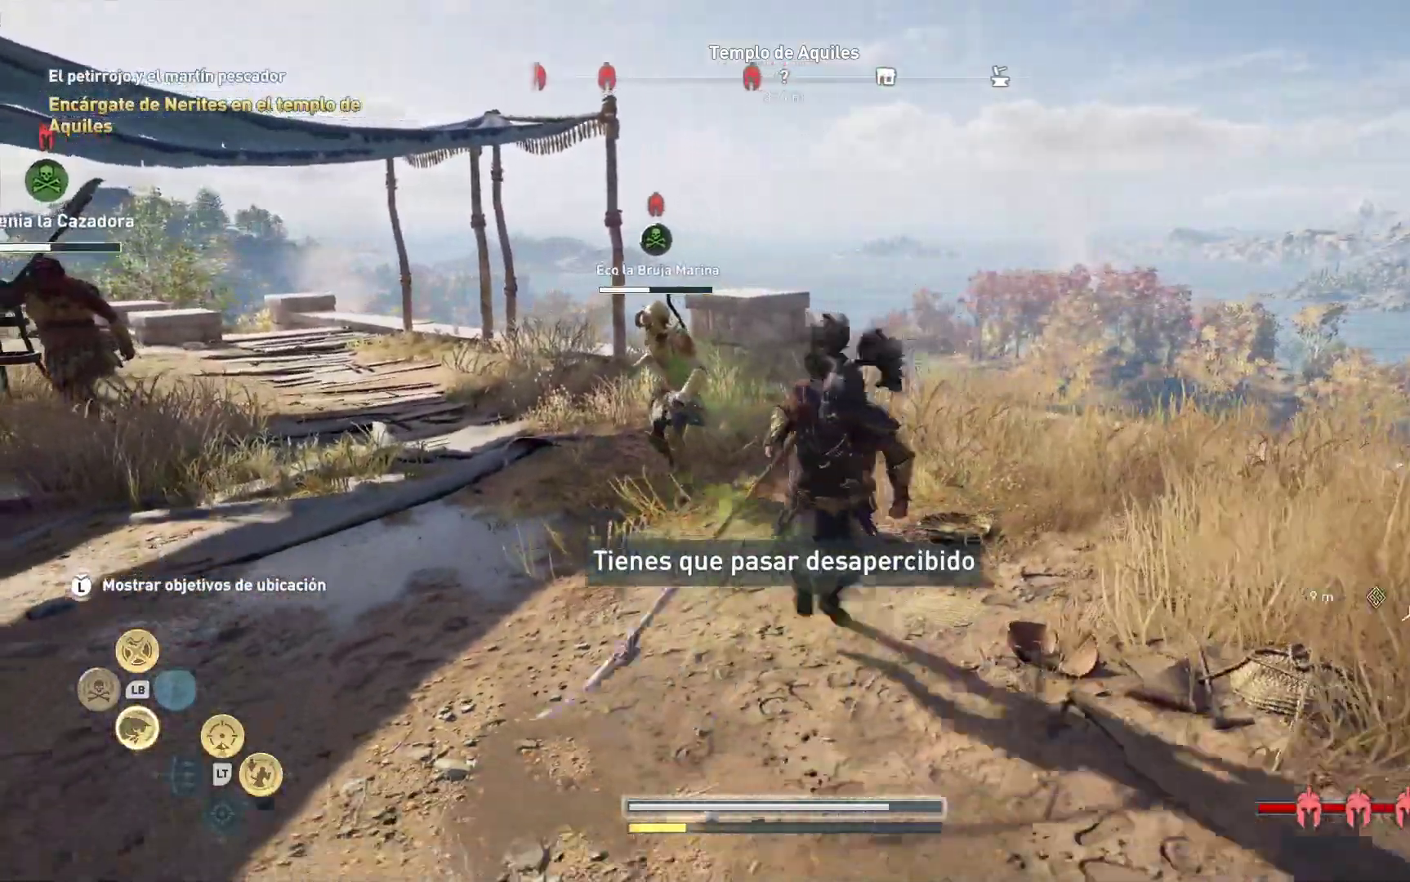
{"buttons": [], "left_stick": "down-right", "right_stick": "center", "events": [[50, "X", "up"], [67, "left_stick", "down-left"], [150, "X", "down"], [233, "X", "up"], [250, "left_stick", "down"], [400, "left_stick", "down-right"]]}
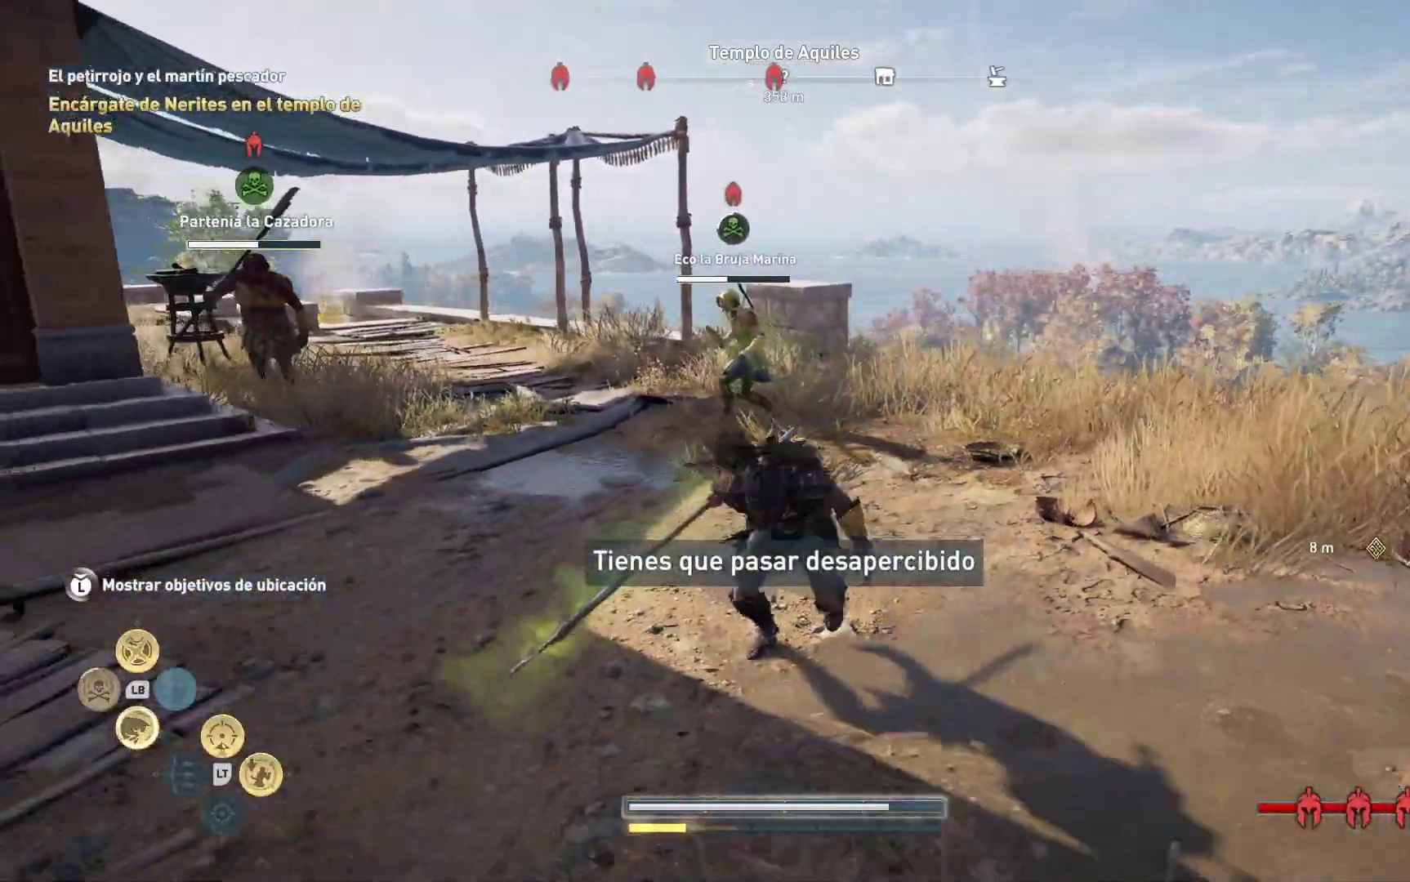
{"buttons": [], "left_stick": "down", "right_stick": "center", "events": [[467, "left_stick", "down"]]}
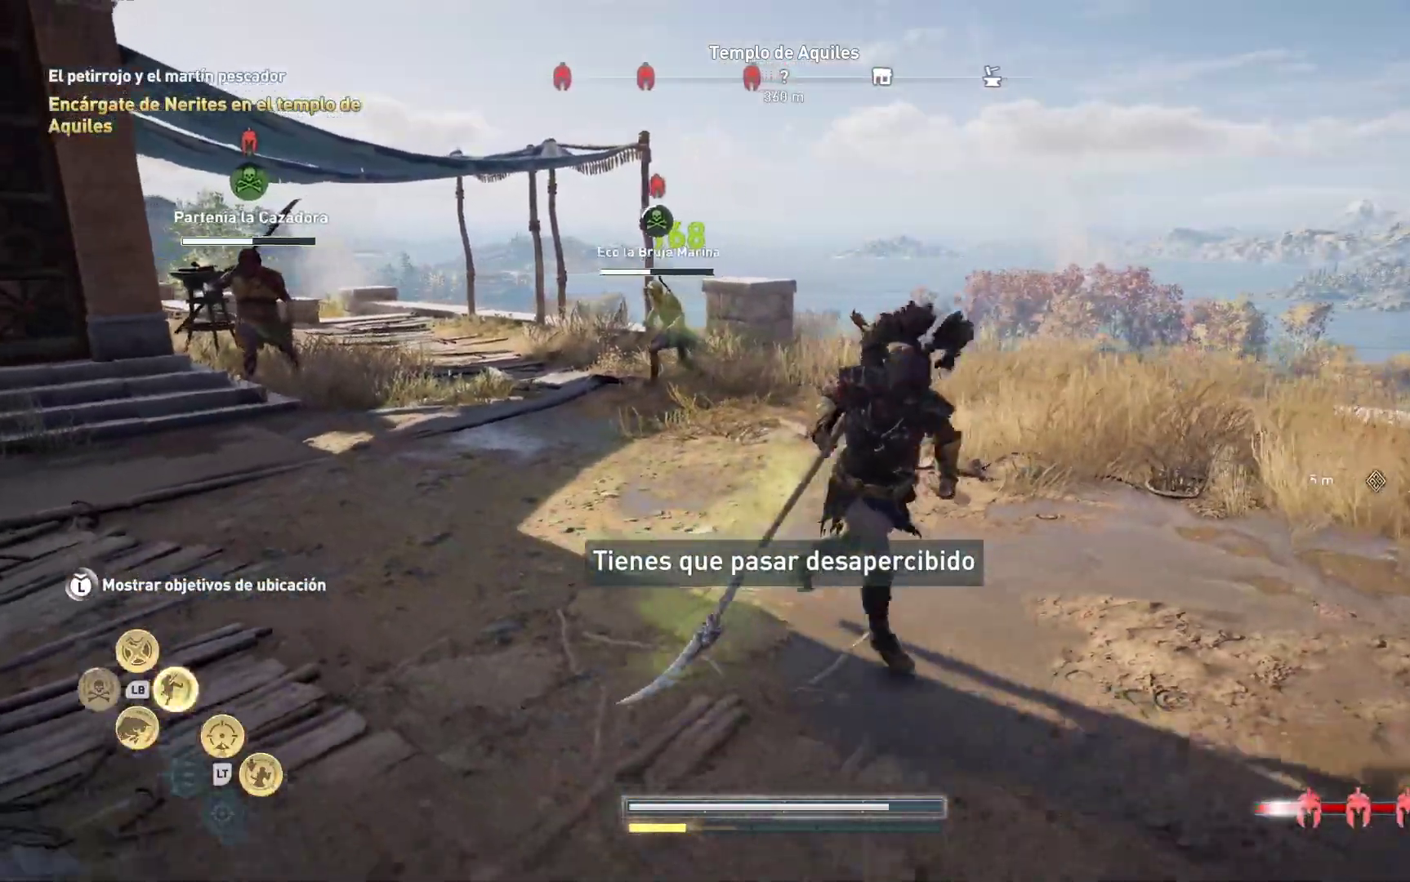
{"buttons": [], "left_stick": "up-left", "right_stick": "center", "events": [[67, "left_stick", "down-left"], [183, "left_stick", "left"], [317, "left_stick", "up-left"]]}
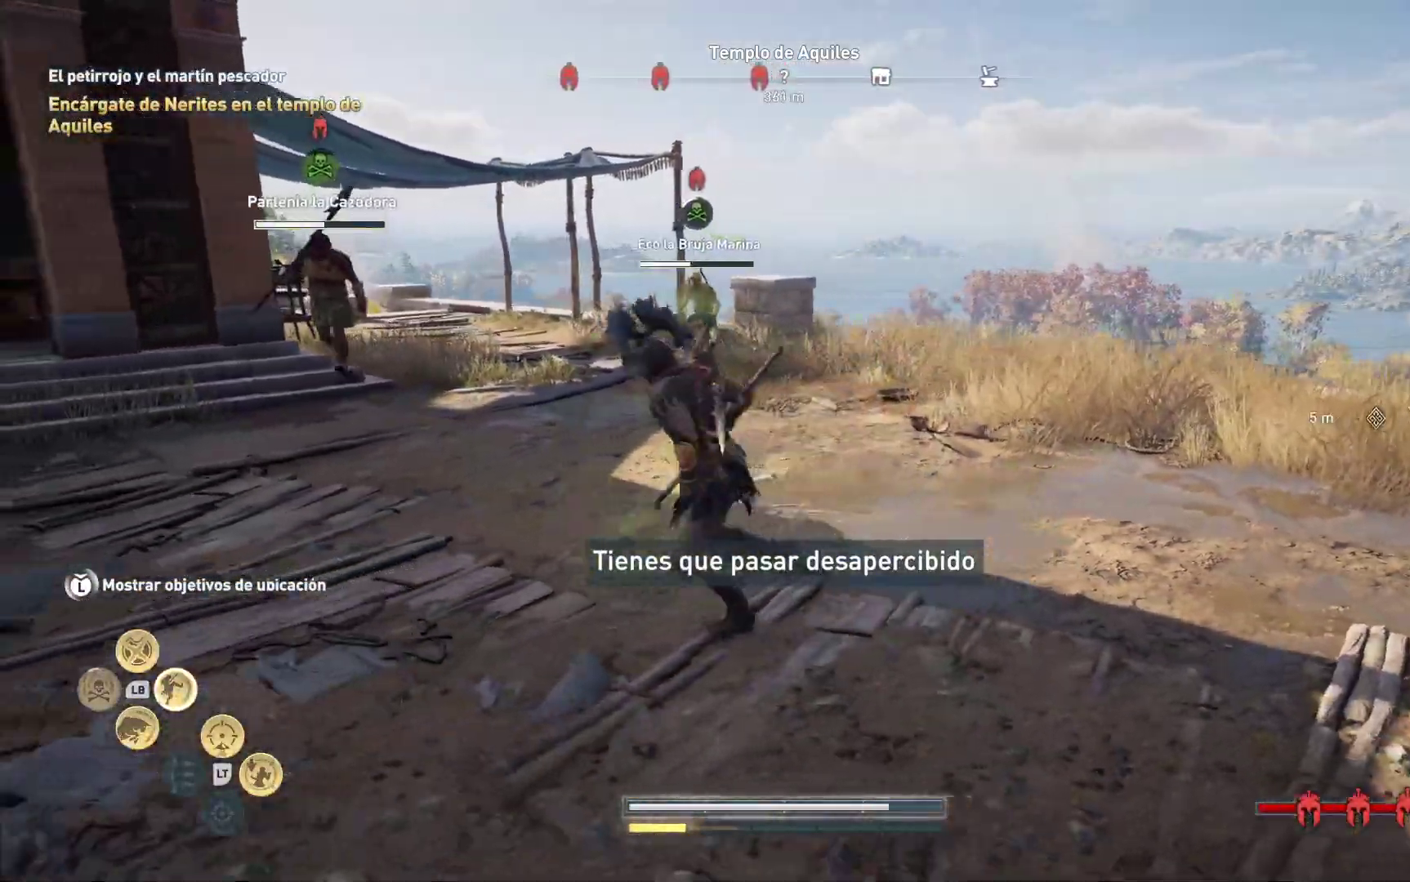
{"buttons": [], "left_stick": "up-left", "right_stick": "center", "events": []}
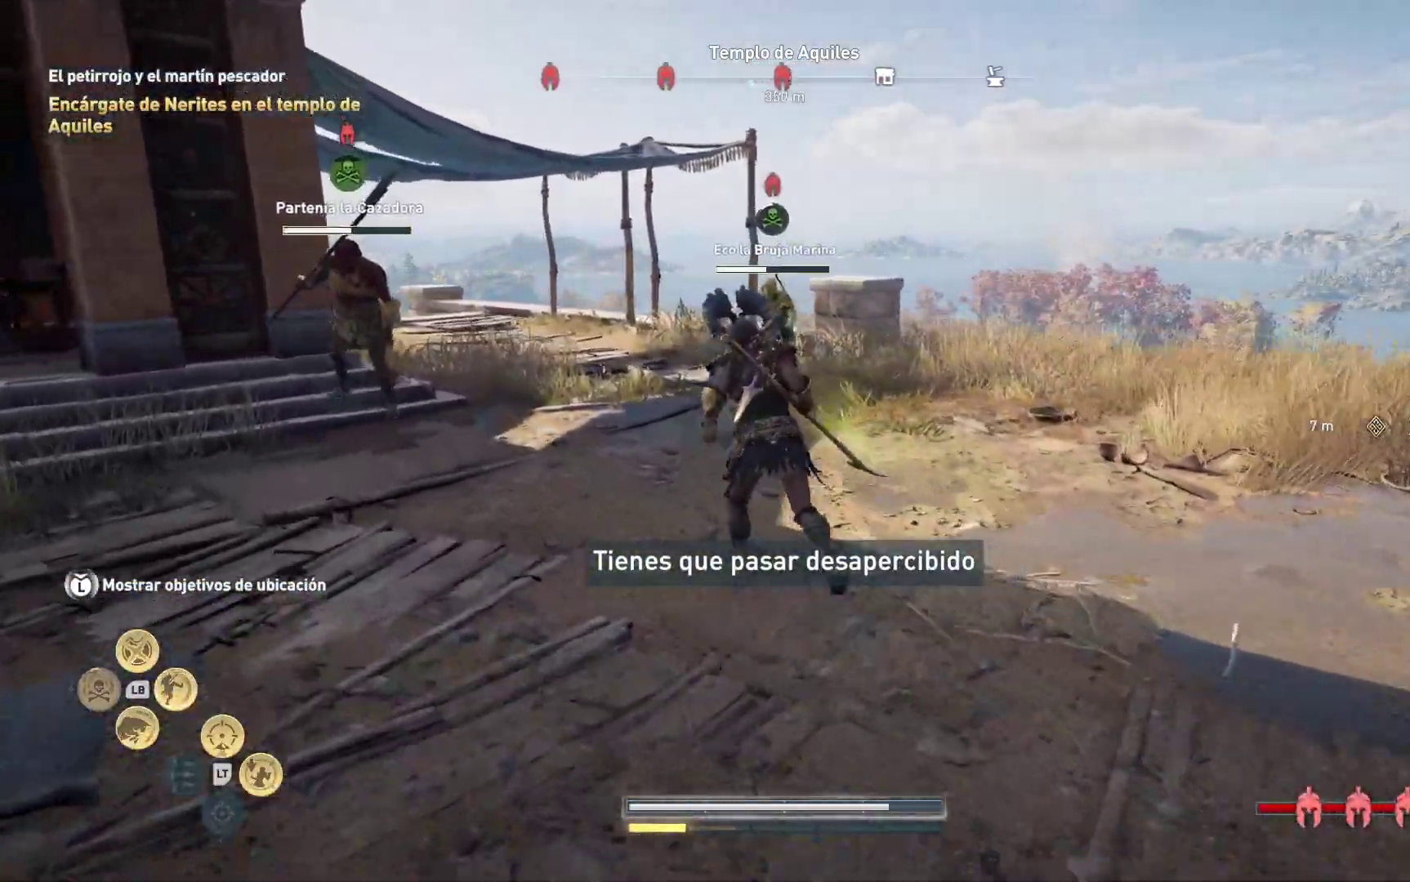
{"buttons": ["B", "L1"], "left_stick": "up", "right_stick": "center", "events": [[200, "left_stick", "up"], [417, "L1", "down"], [500, "B", "down"]]}
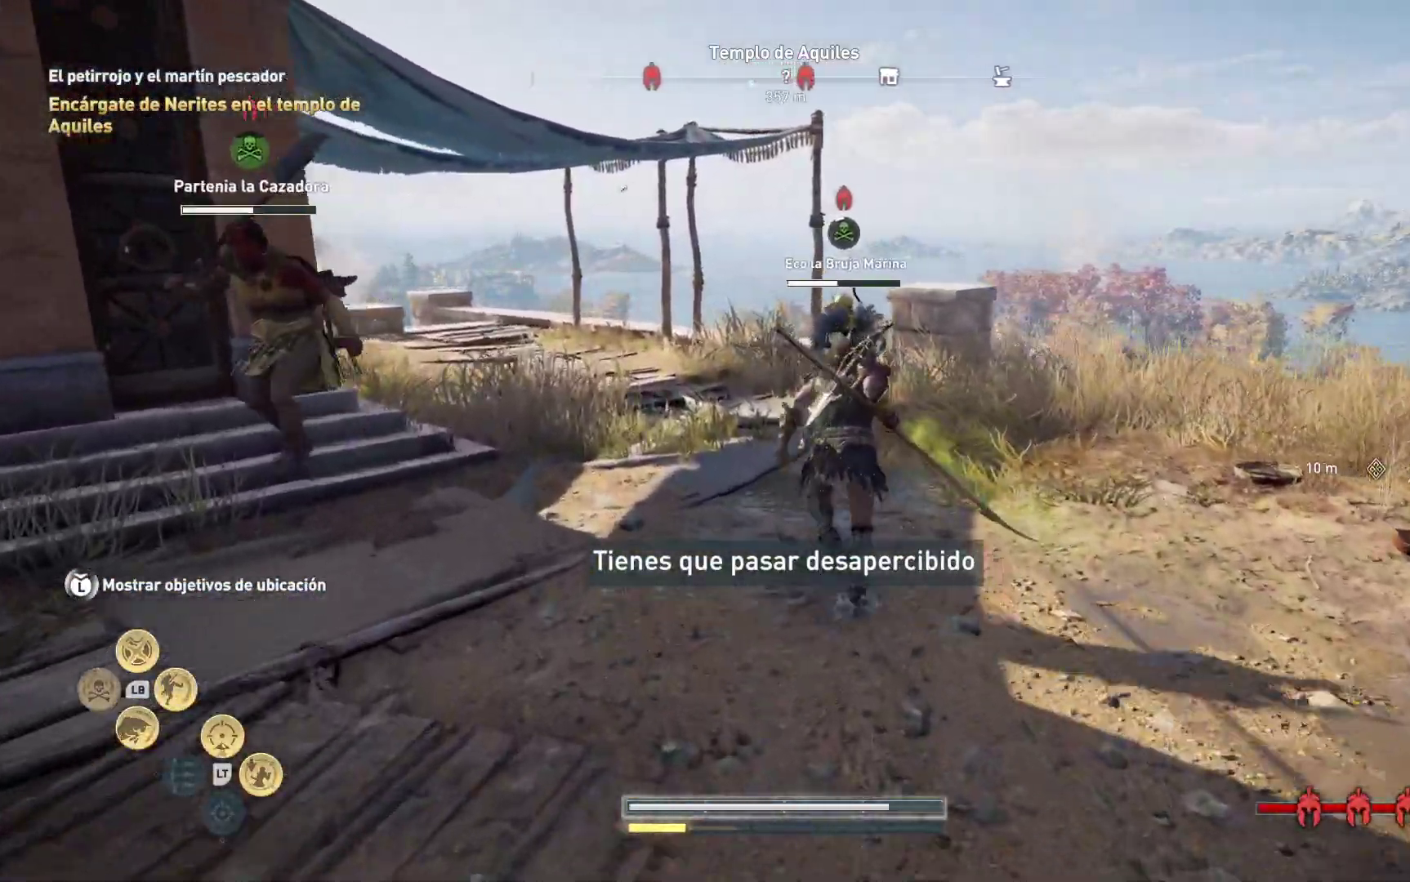
{"buttons": [], "left_stick": "up", "right_stick": "center", "events": [[167, "B", "up"], [267, "L1", "up"]]}
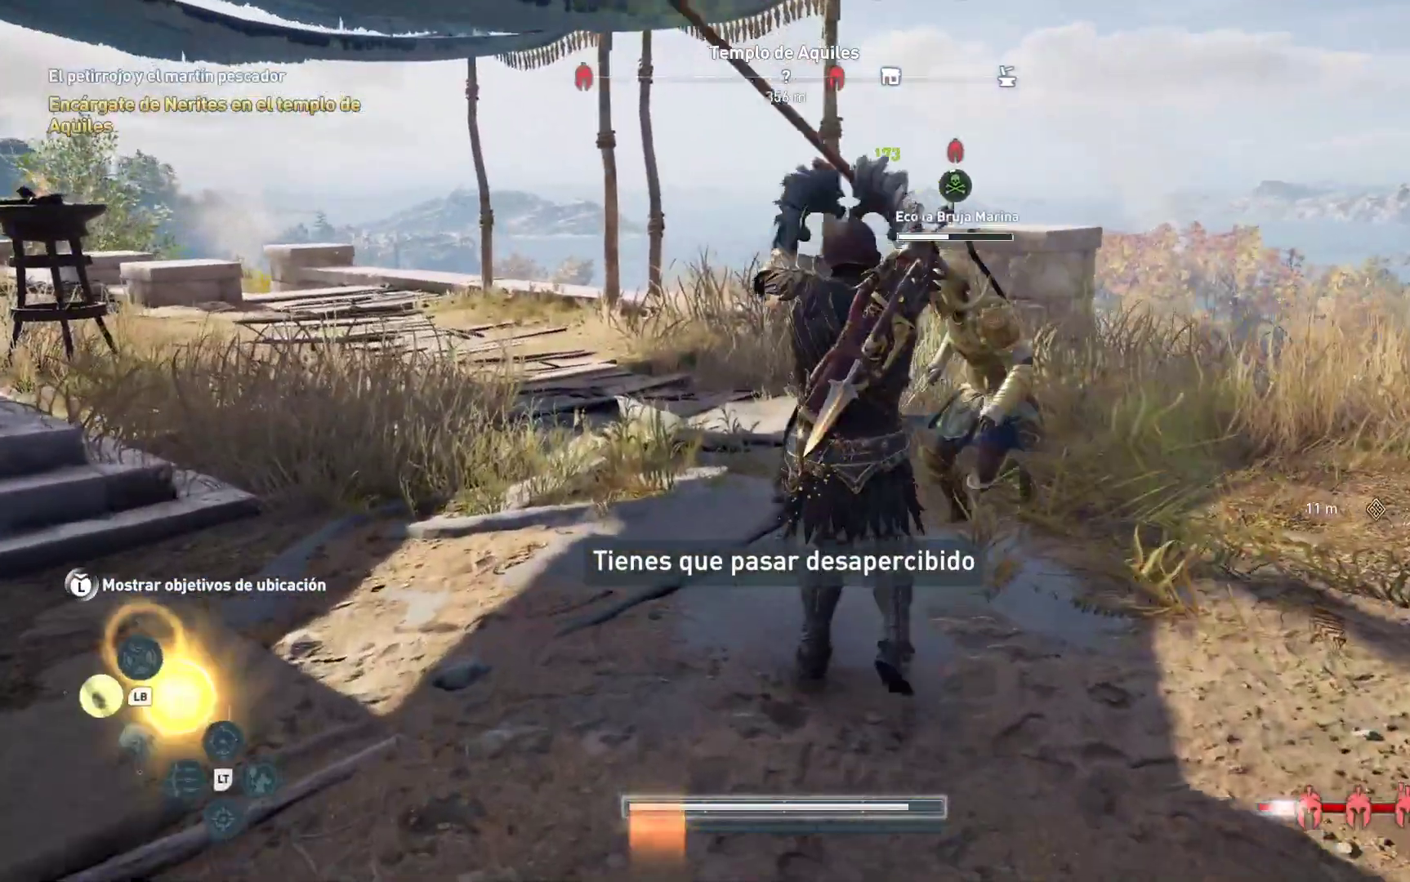
{"buttons": [], "left_stick": "right", "right_stick": "center", "events": [[167, "left_stick", "up-right"], [267, "left_stick", "right"]]}